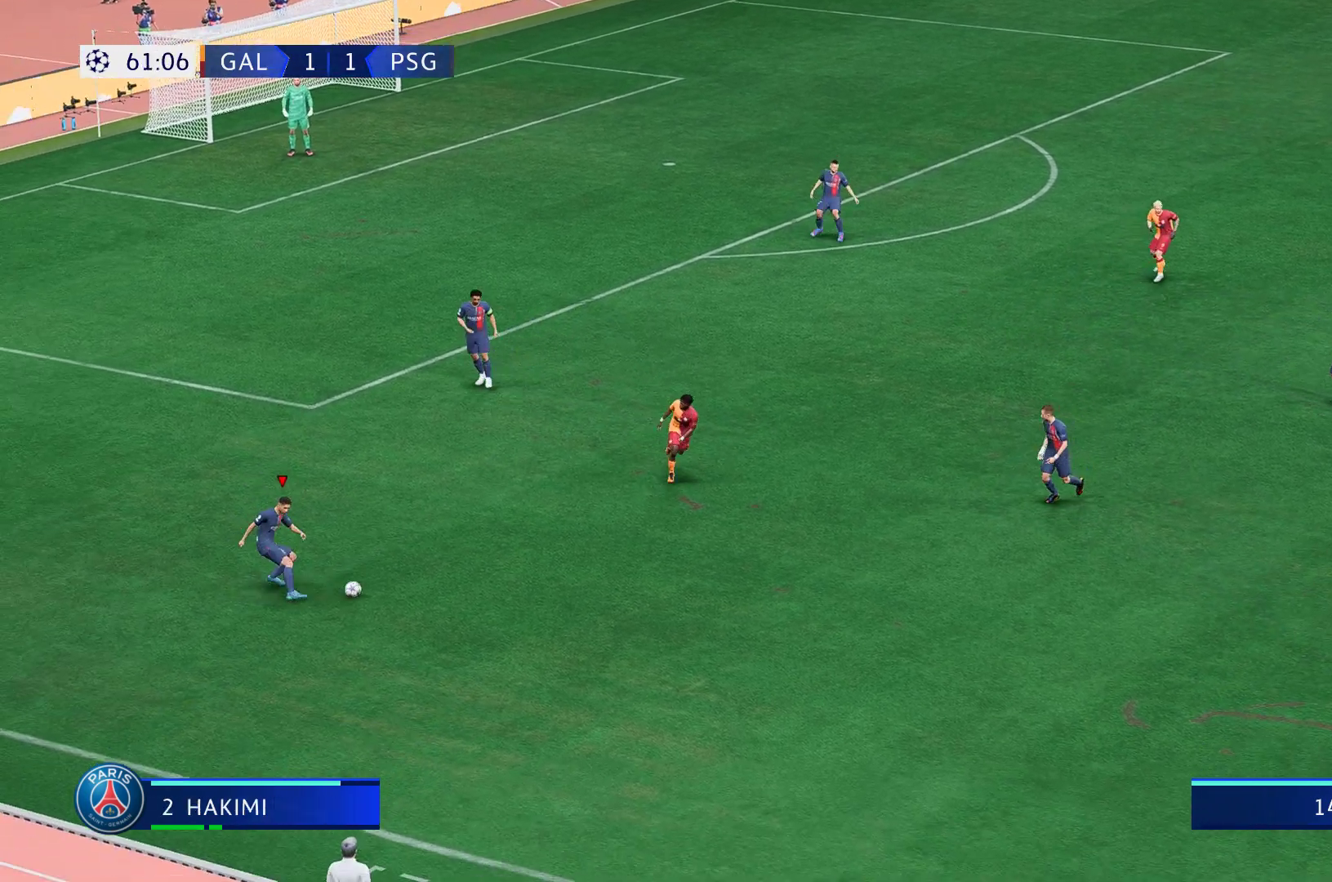
Gameplay with a controller (Xbox layout); each line is a JSON object with the inputs held at the frame after it. "events" lists button and stick changes between this image and that frame as [ms after this image, input, new state], when the widget could be followed in between. Not read: L3 R3.
{"buttons": [], "left_stick": "down-right", "right_stick": "center", "events": [[367, "left_stick", "down-right"]]}
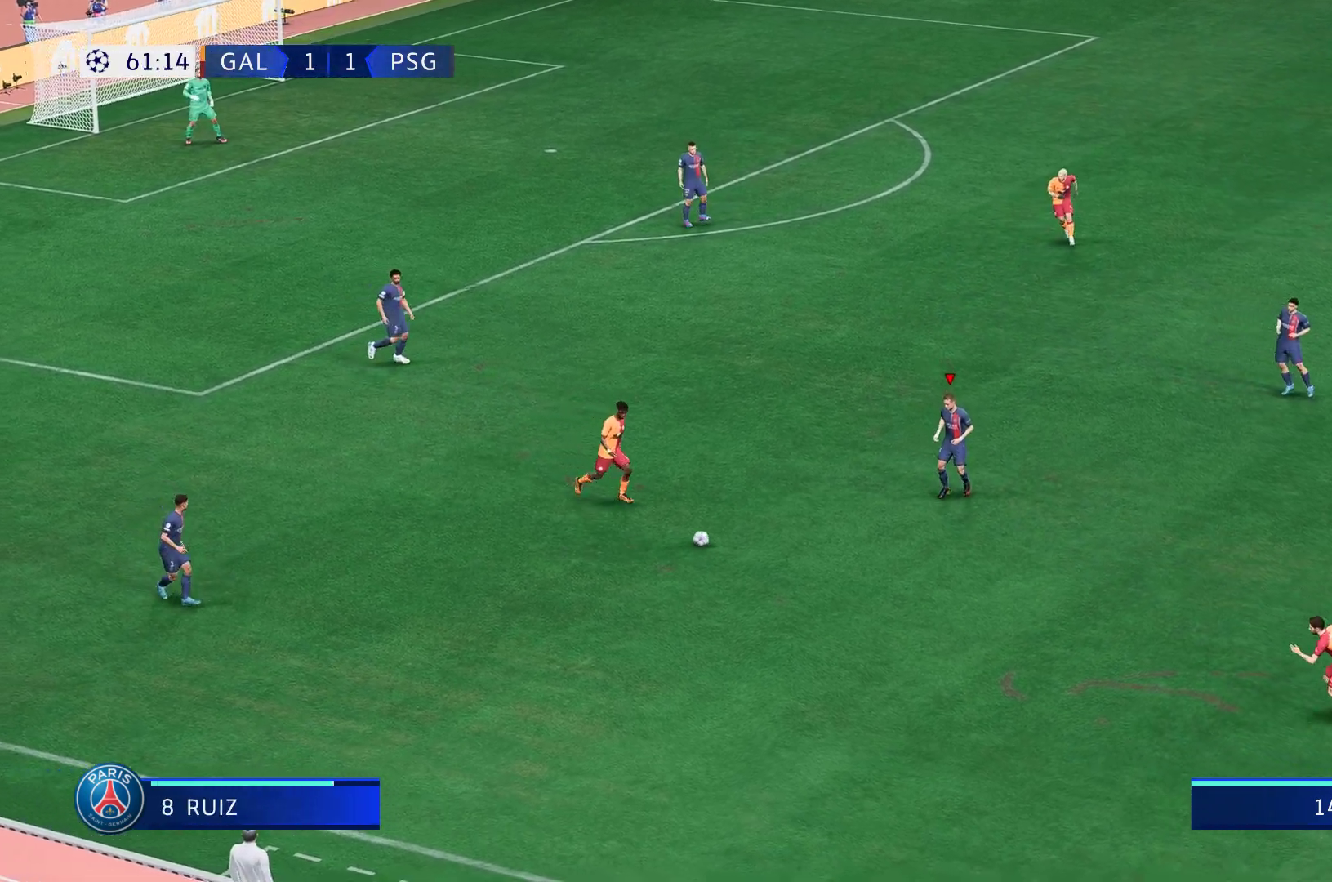
{"buttons": ["R1"], "left_stick": "up-right", "right_stick": "center", "events": [[33, "left_stick", "up-right"], [133, "left_stick", "up-left"], [267, "R1", "down"], [400, "left_stick", "up-right"]]}
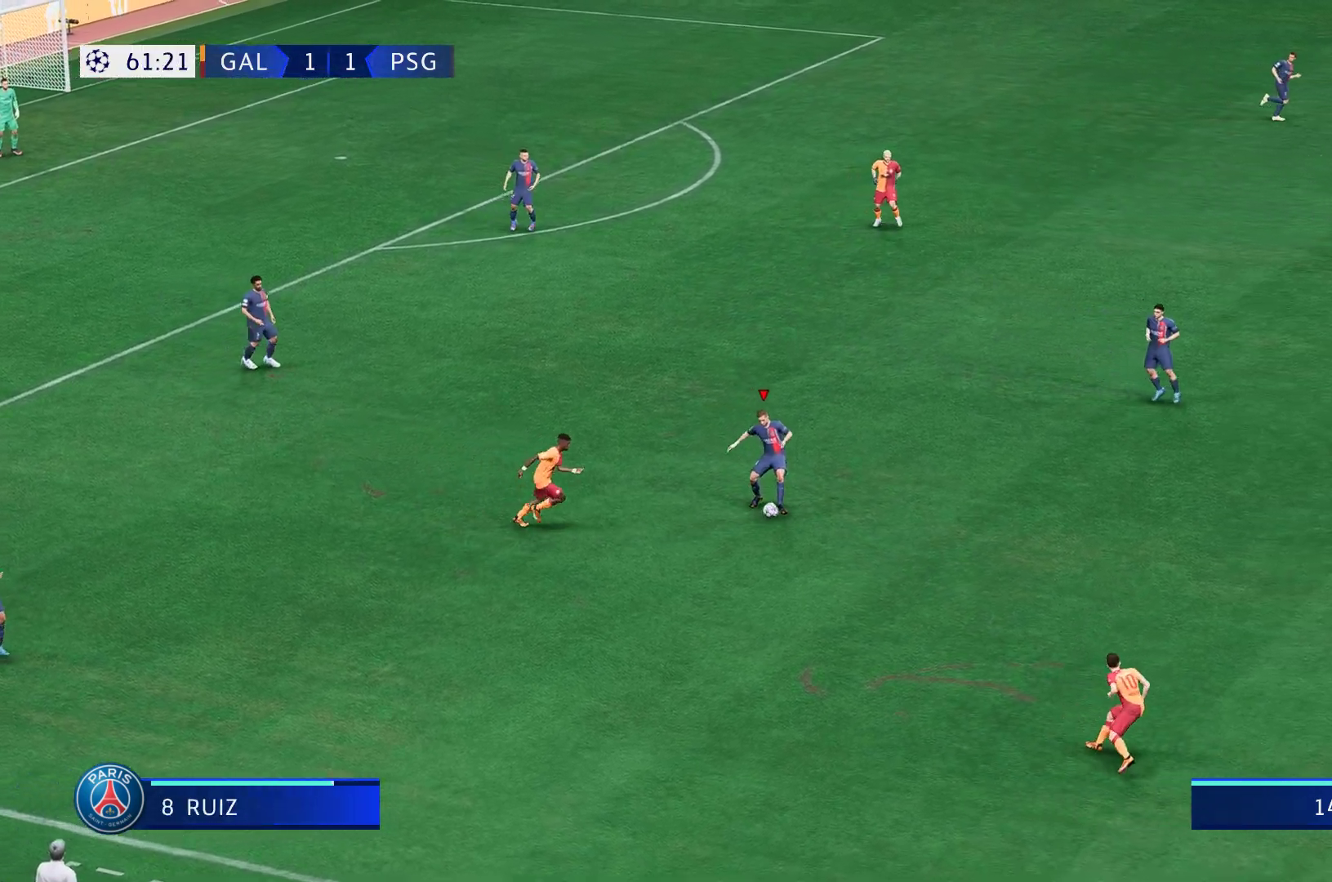
{"buttons": ["R1"], "left_stick": "up-left", "right_stick": "center", "events": [[433, "left_stick", "up-left"]]}
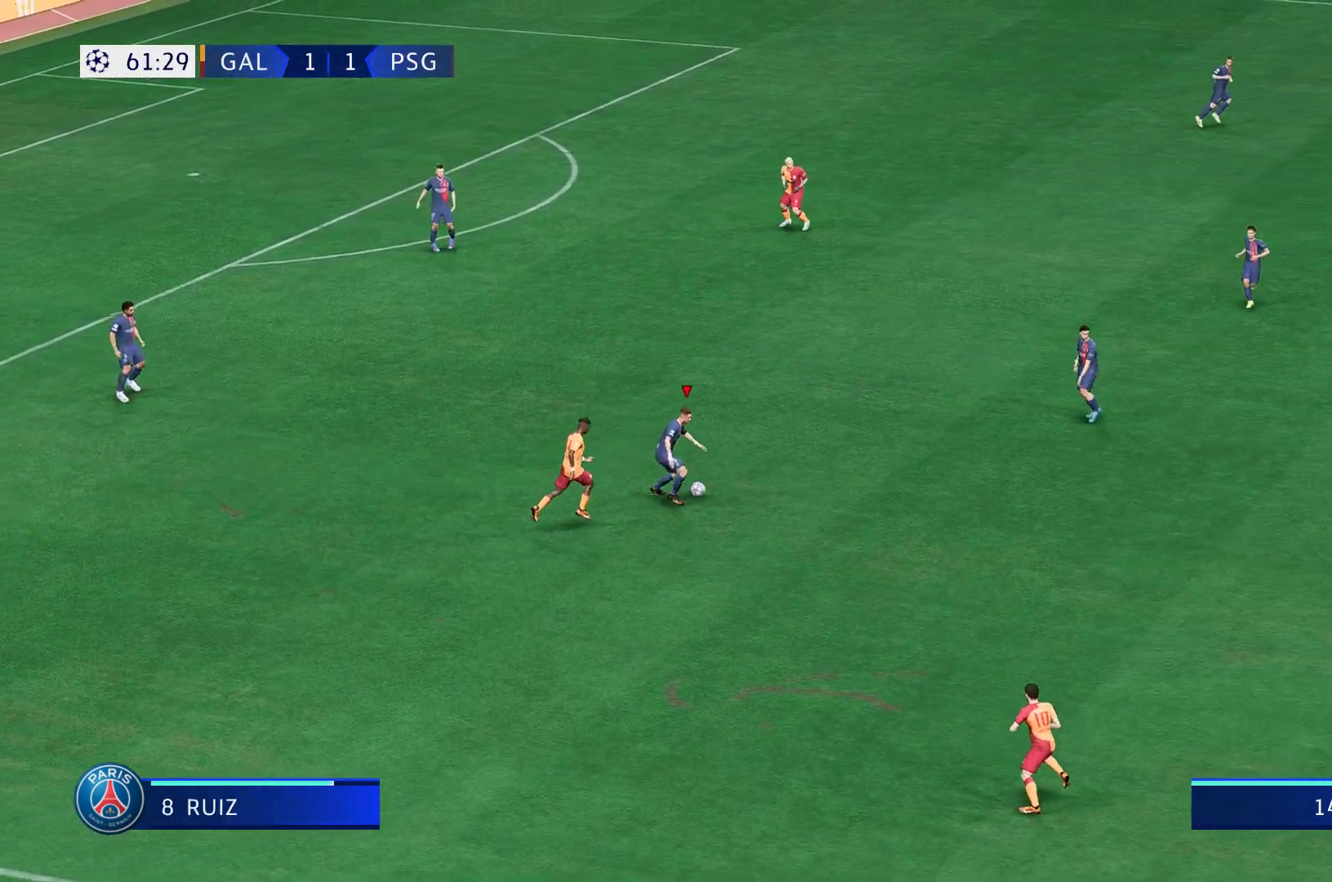
{"buttons": [], "left_stick": "up-left", "right_stick": "center", "events": [[167, "left_stick", "up-right"], [433, "R1", "up"], [467, "left_stick", "up-left"]]}
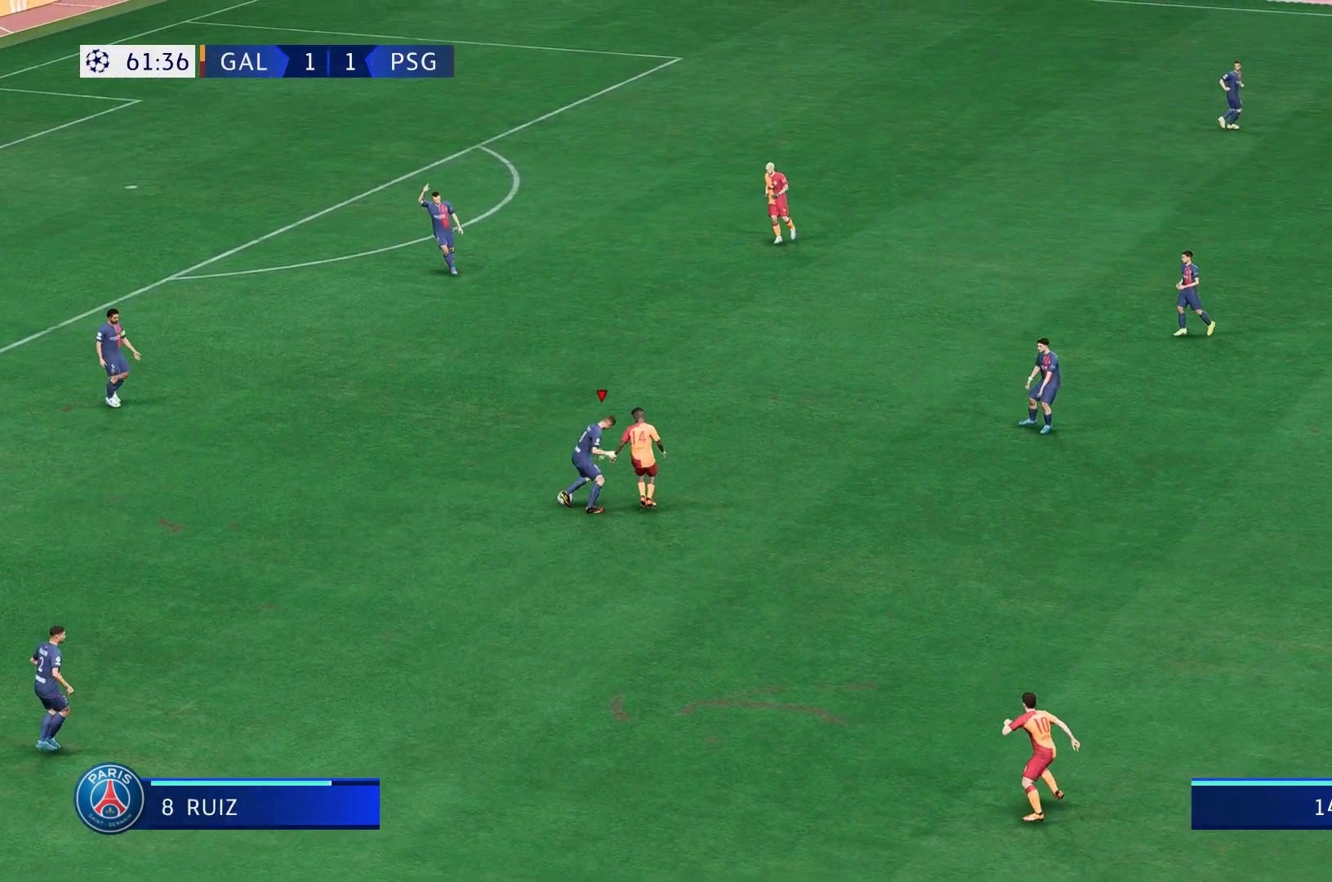
{"buttons": [], "left_stick": "down", "right_stick": "center", "events": [[450, "left_stick", "down"]]}
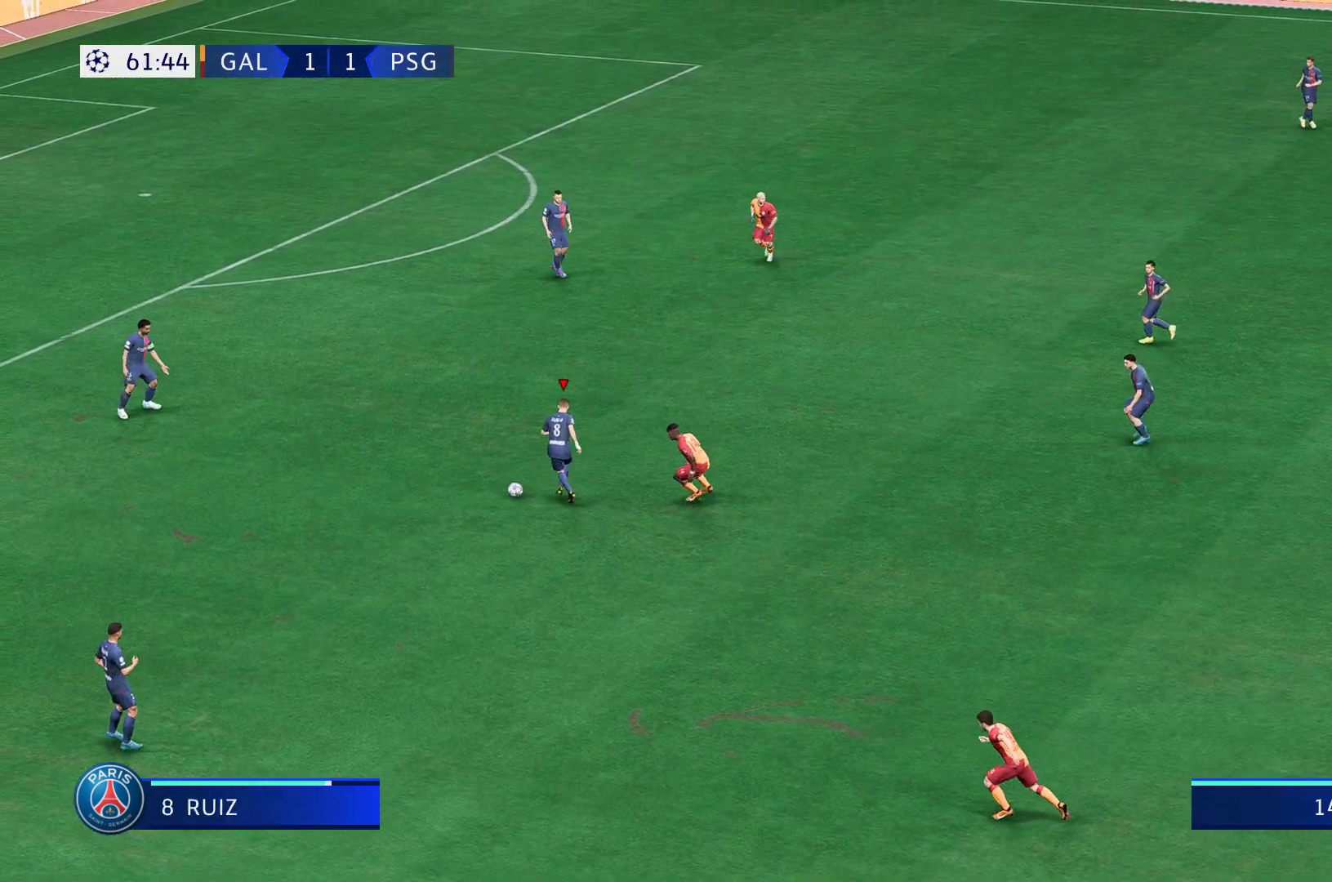
{"buttons": [], "left_stick": "down", "right_stick": "center", "events": []}
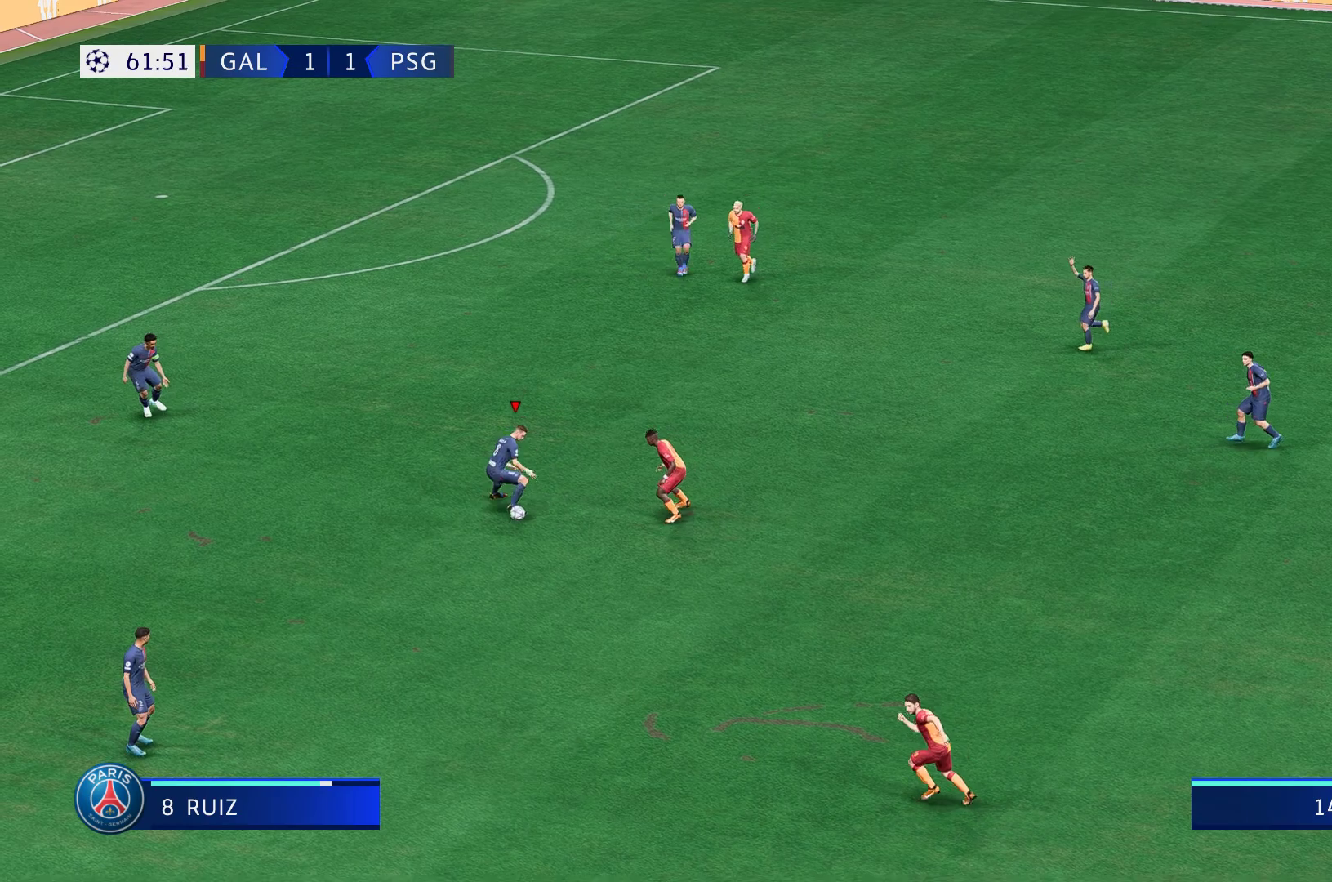
{"buttons": [], "left_stick": "up-left", "right_stick": "center", "events": [[83, "left_stick", "left"], [183, "left_stick", "up-left"]]}
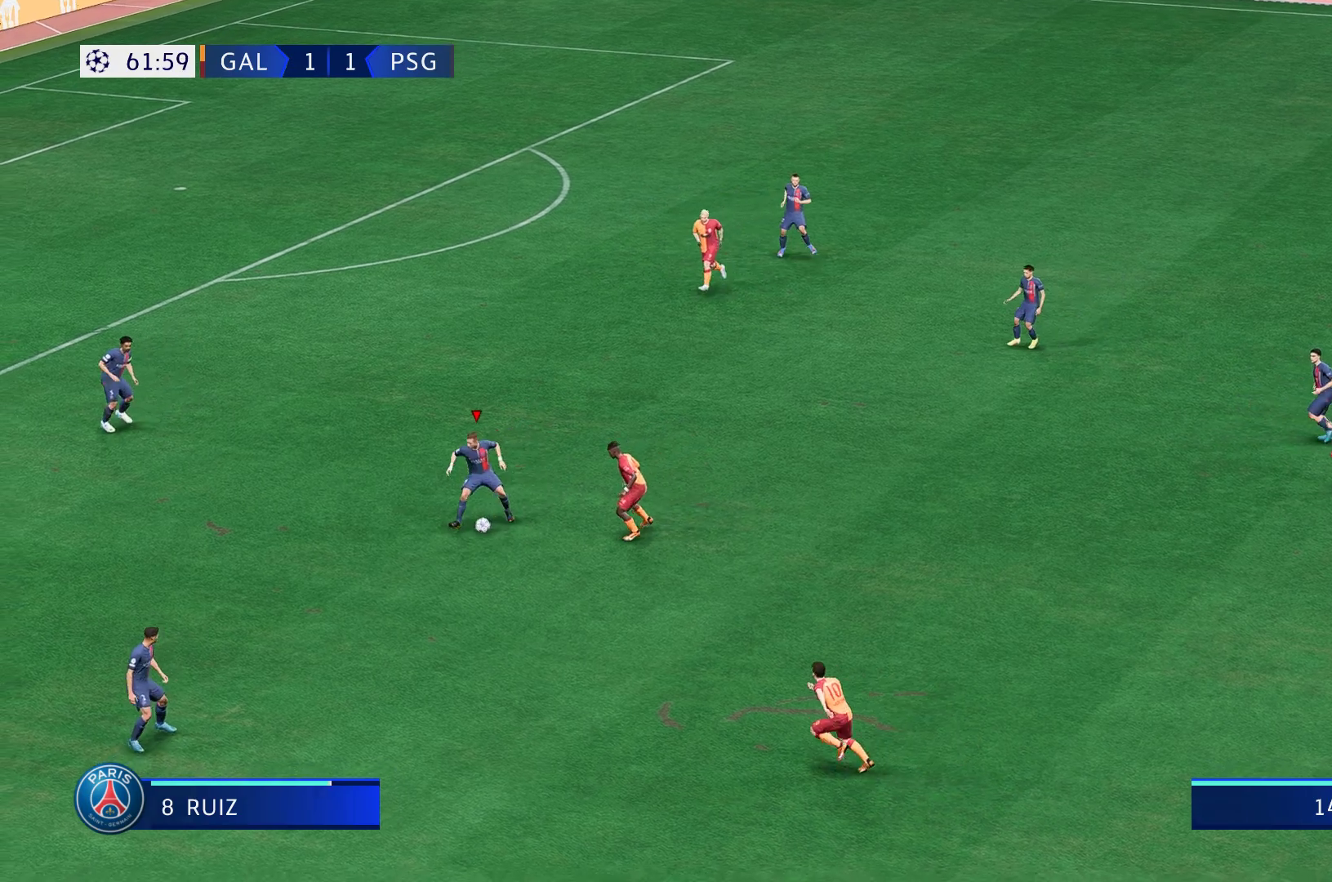
{"buttons": [], "left_stick": "up-left", "right_stick": "center", "events": [[83, "left_stick", "left"], [217, "A", "down"], [250, "left_stick", "up-left"], [317, "A", "up"]]}
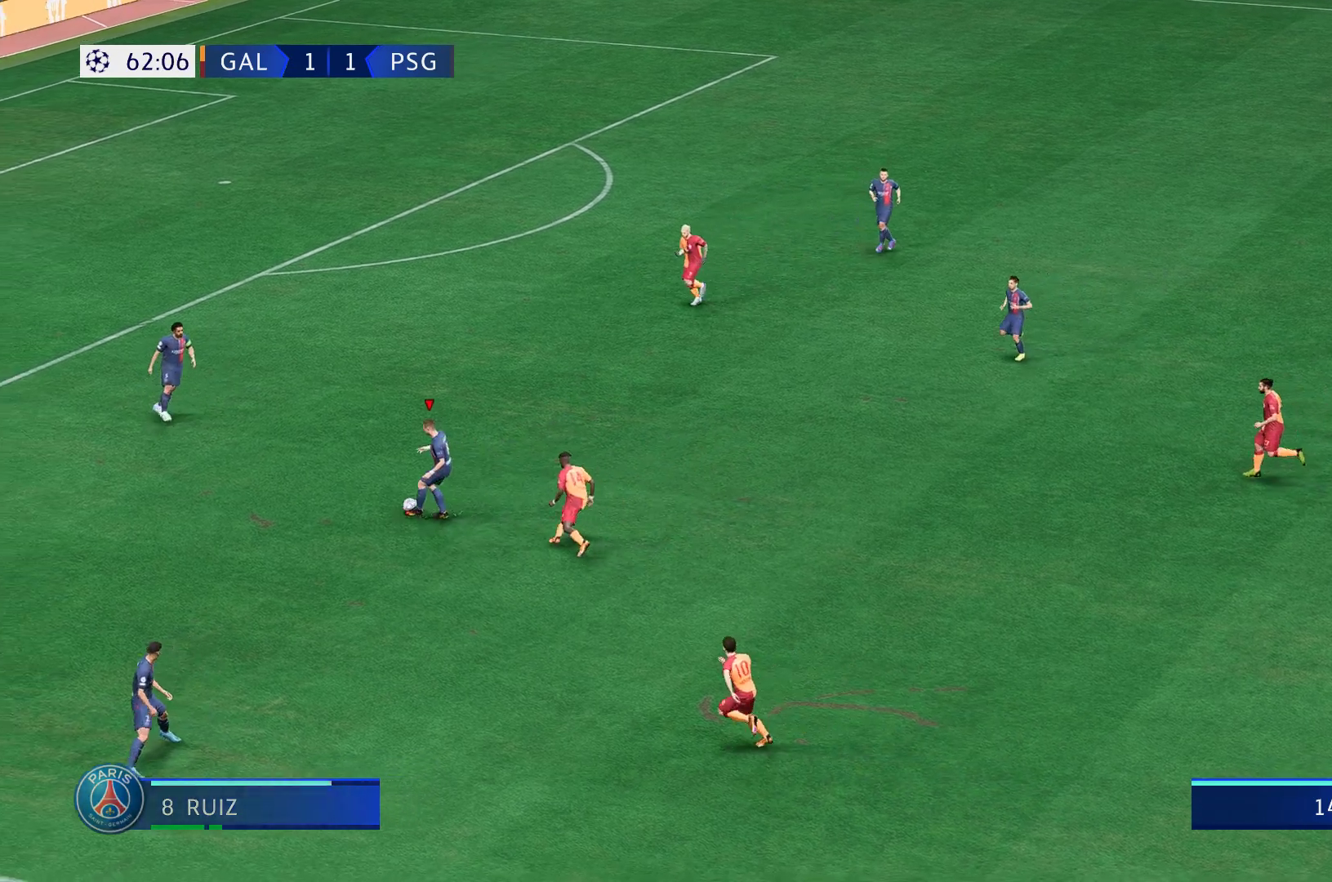
{"buttons": [], "left_stick": "up", "right_stick": "center", "events": [[117, "left_stick", "up"], [250, "left_stick", "center"], [500, "left_stick", "up"]]}
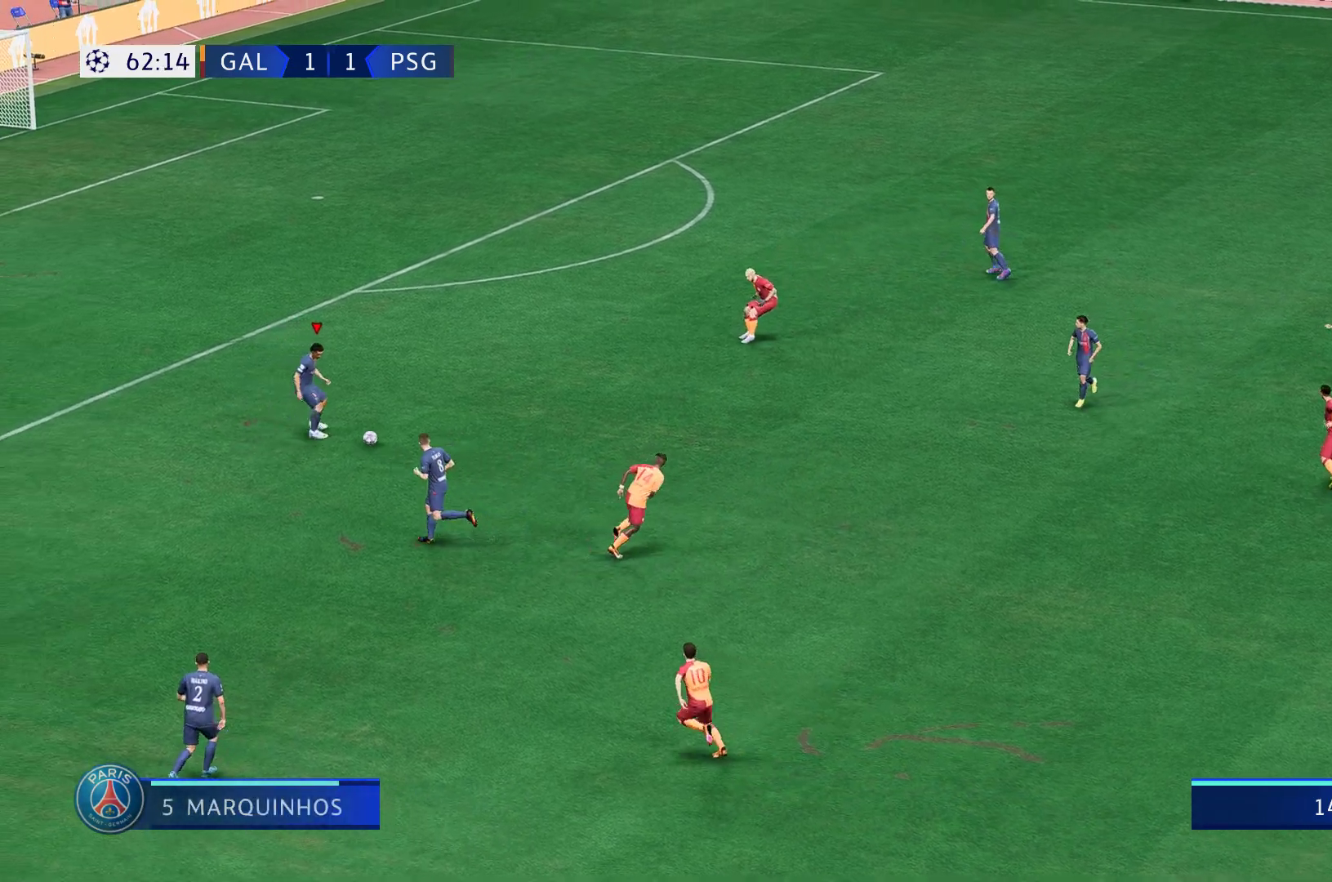
{"buttons": [], "left_stick": "up", "right_stick": "center", "events": []}
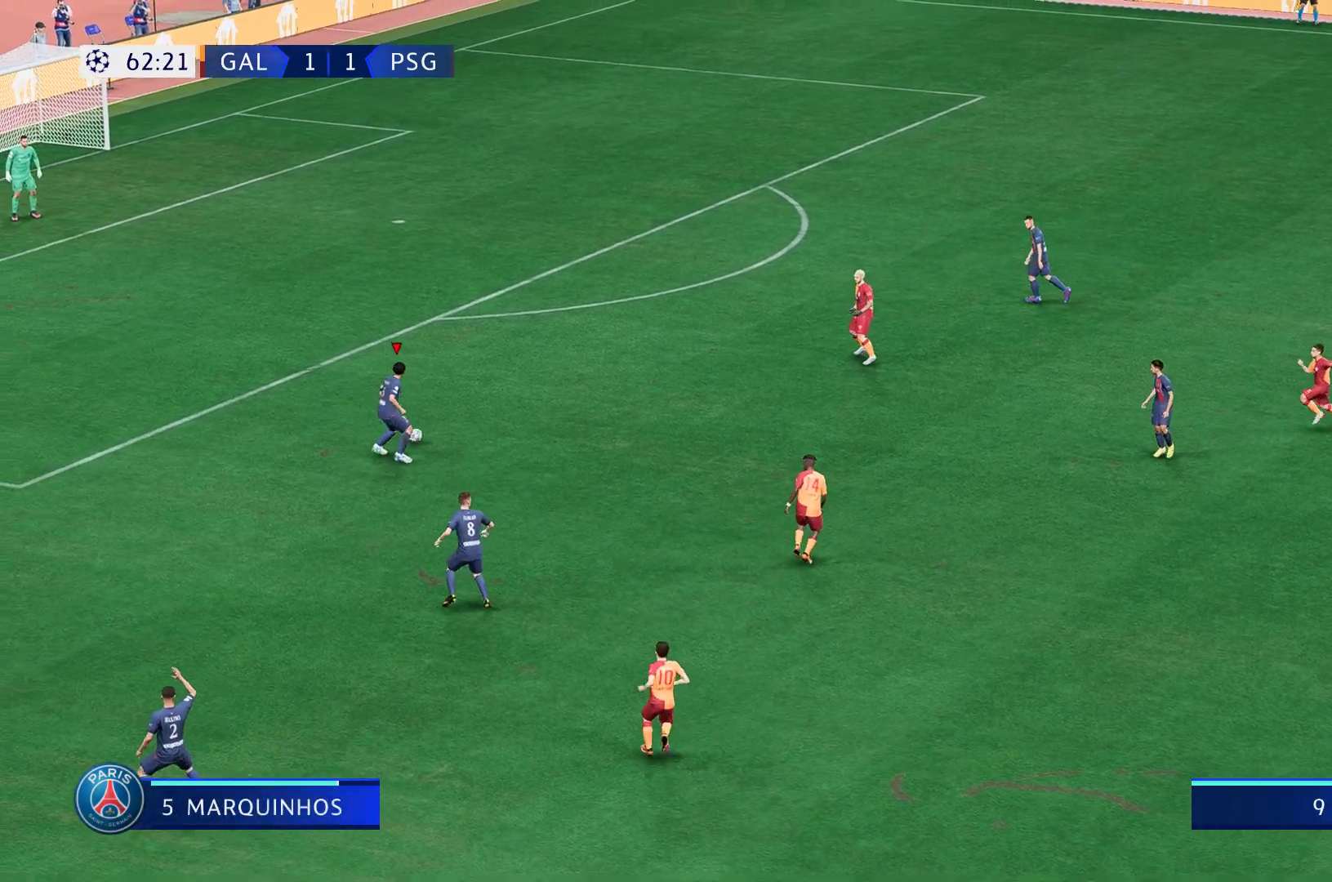
{"buttons": [], "left_stick": "up-right", "right_stick": "center", "events": [[283, "left_stick", "up-right"]]}
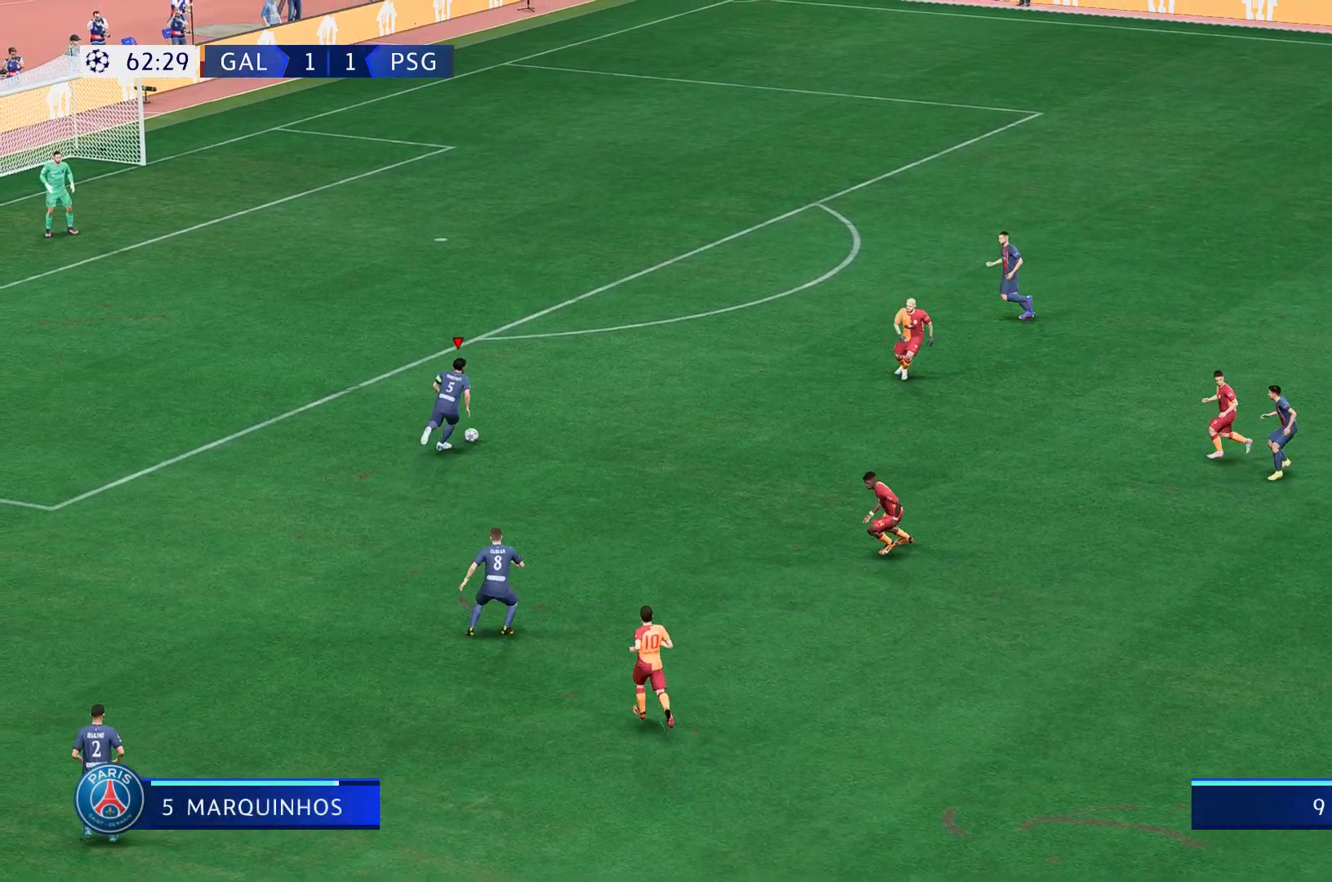
{"buttons": ["X"], "left_stick": "up-right", "right_stick": "center", "events": [[183, "left_stick", "center"], [417, "X", "down"], [433, "left_stick", "up-right"]]}
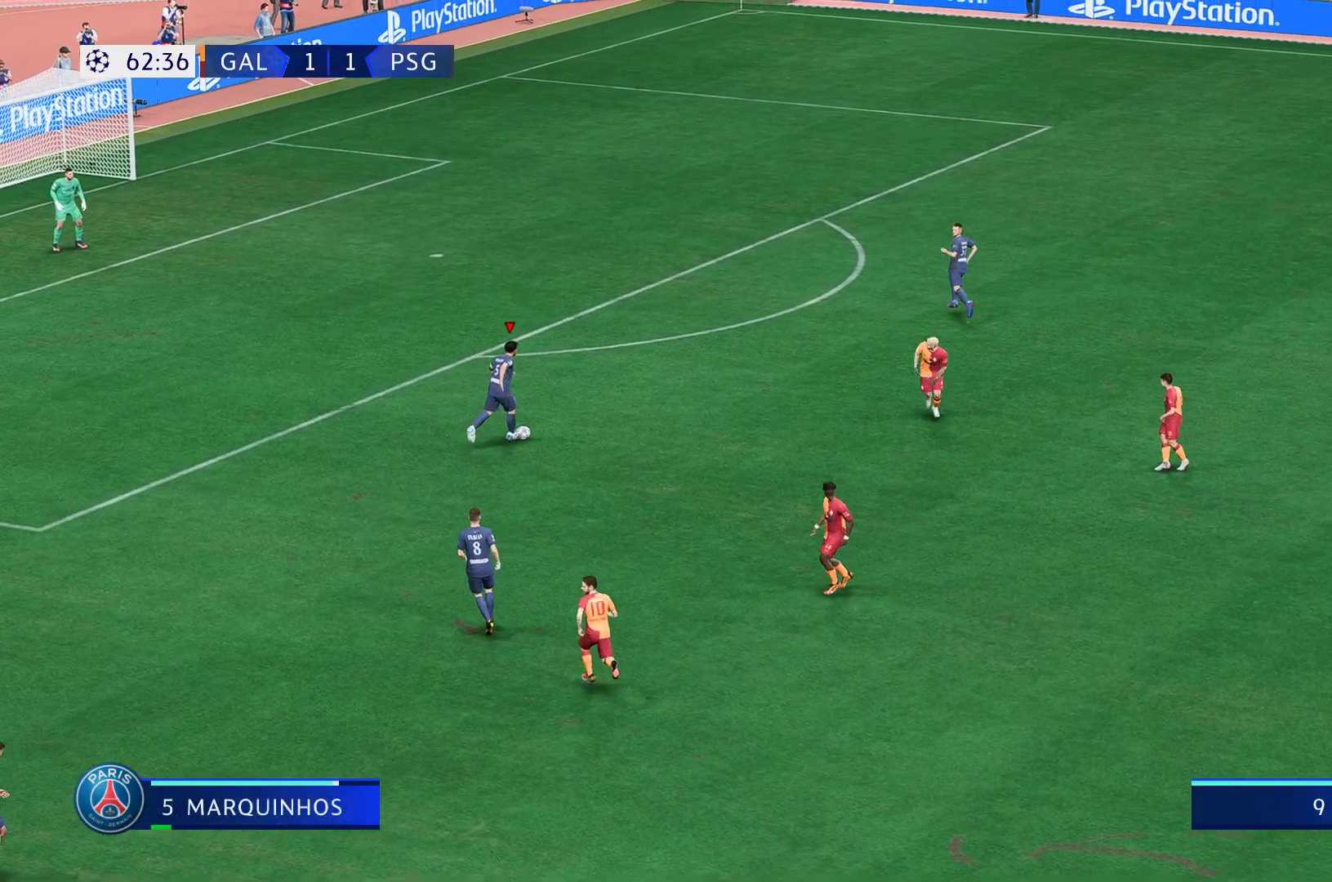
{"buttons": [], "left_stick": "up-right", "right_stick": "center", "events": [[350, "X", "up"]]}
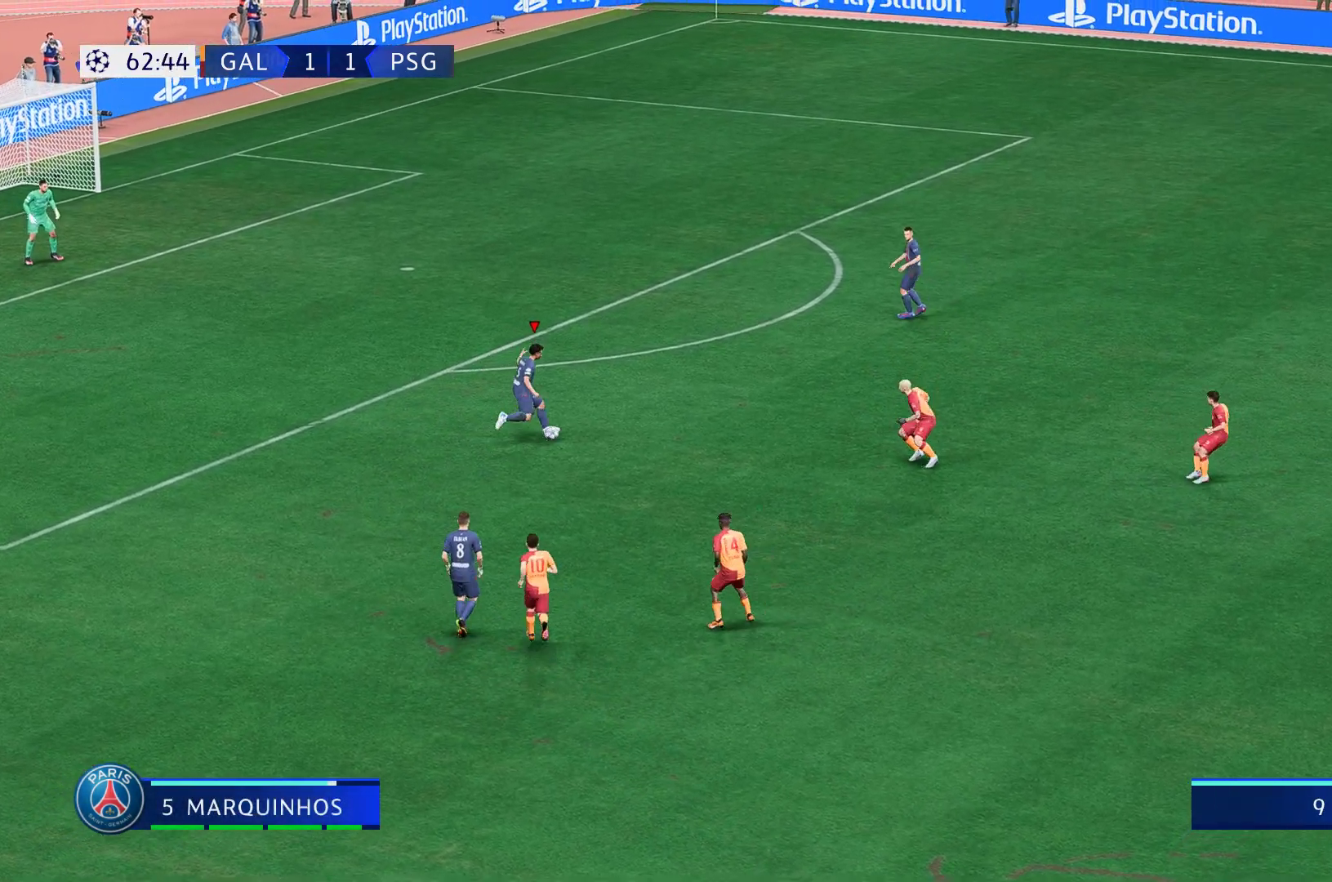
{"buttons": [], "left_stick": "up-right", "right_stick": "center", "events": []}
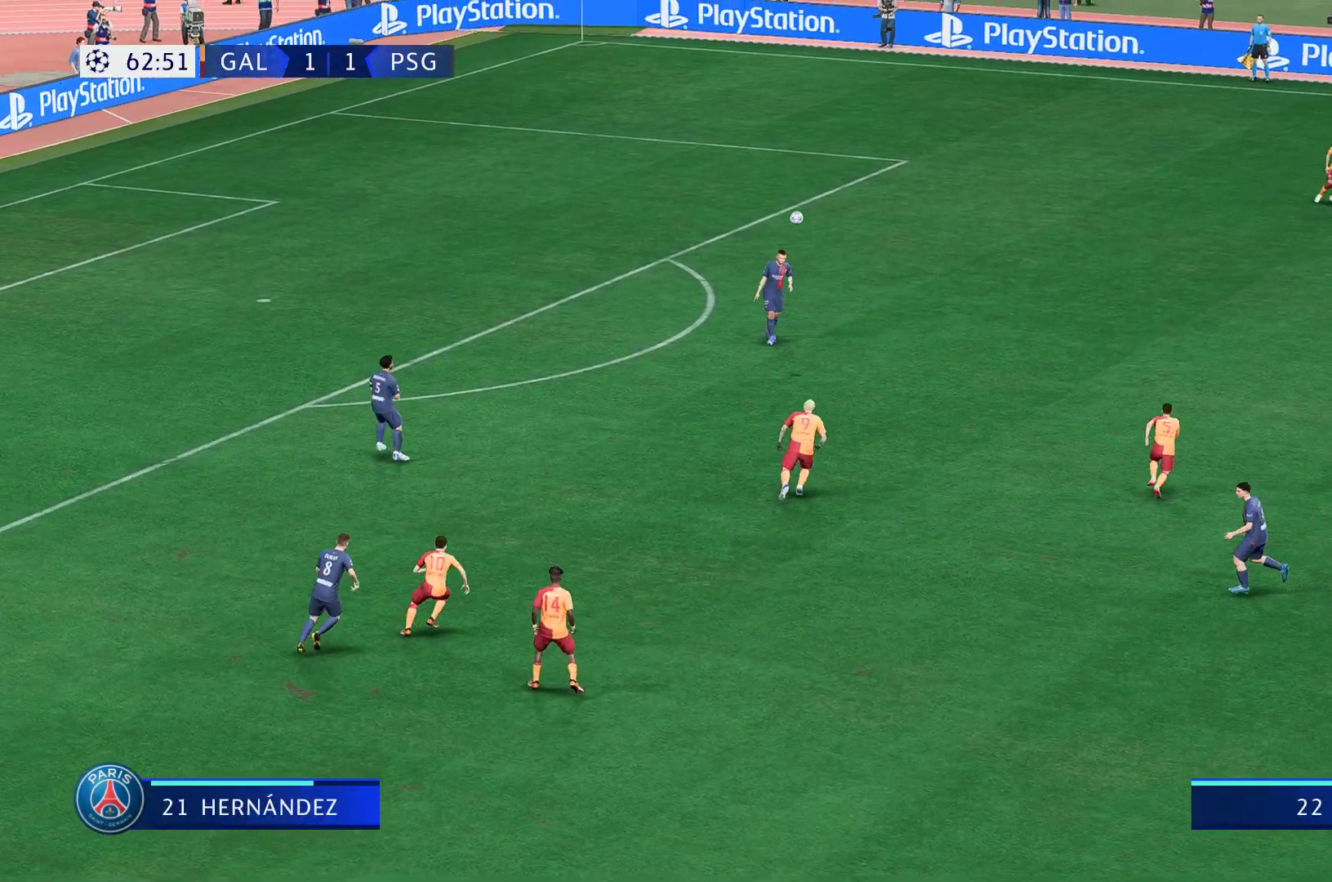
{"buttons": [], "left_stick": "right", "right_stick": "center", "events": [[117, "left_stick", "right"]]}
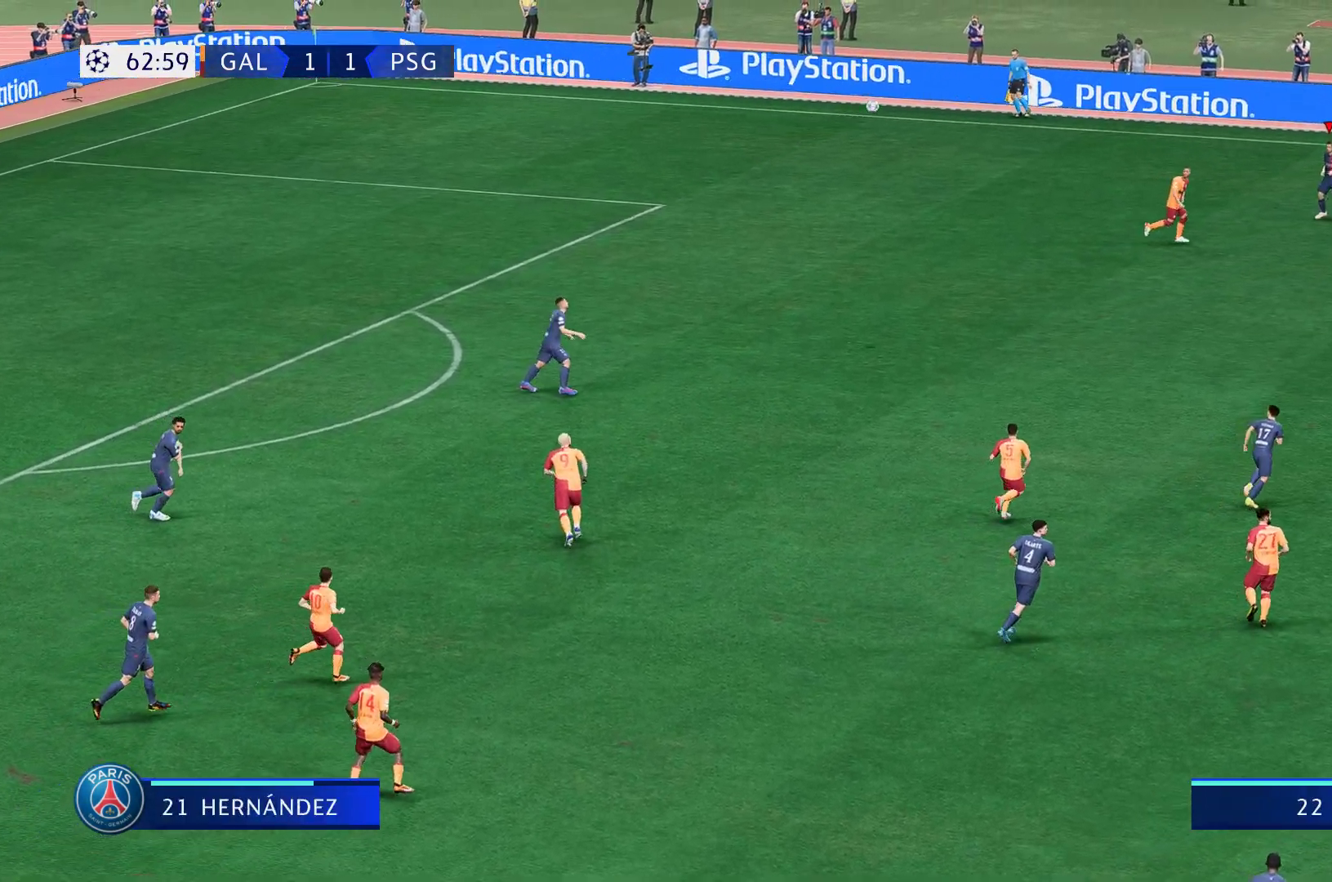
{"buttons": ["A"], "left_stick": "down-right", "right_stick": "center", "events": [[133, "left_stick", "down-right"], [267, "A", "down"], [400, "A", "up"], [467, "A", "down"]]}
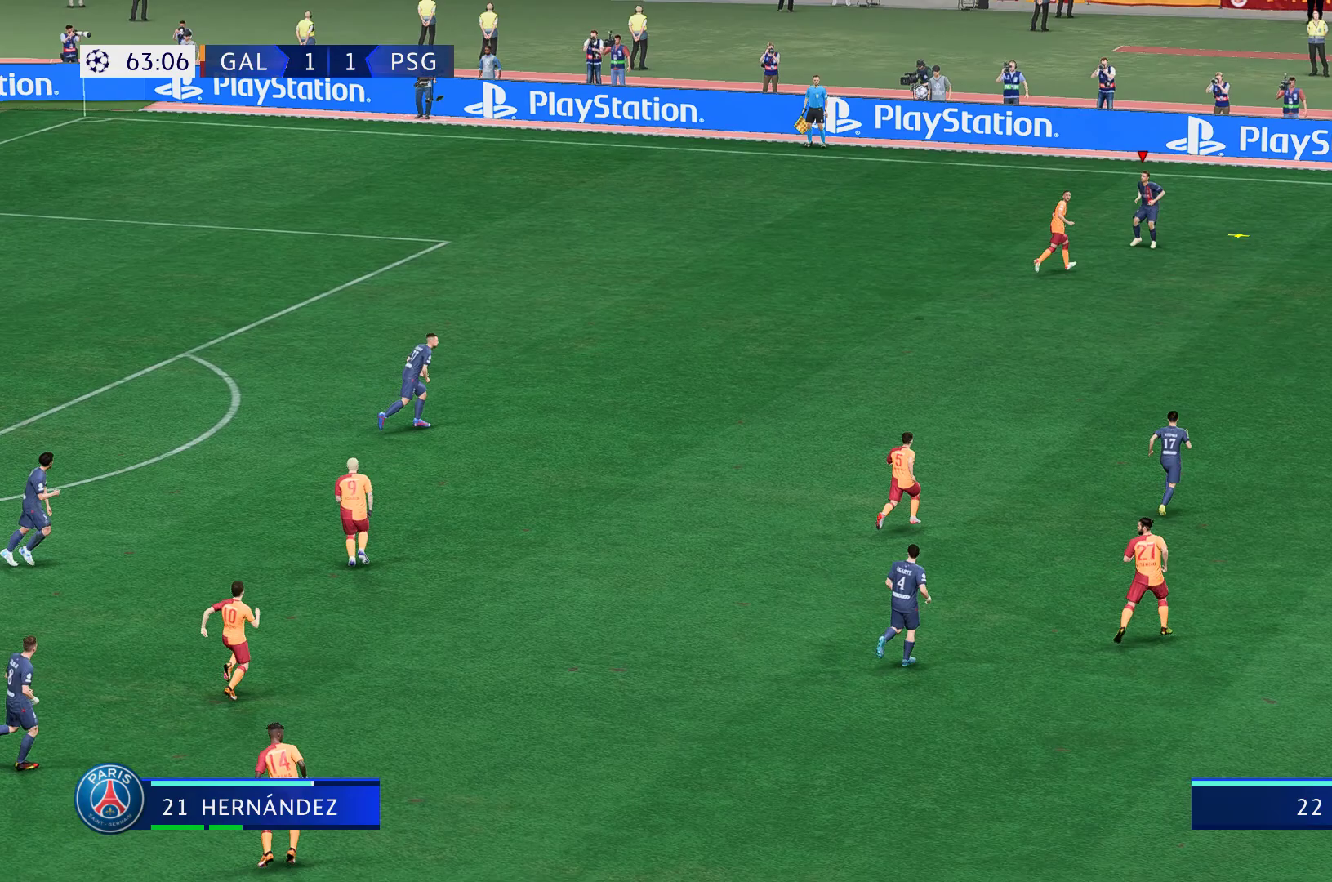
{"buttons": [], "left_stick": "down-right", "right_stick": "center", "events": [[100, "A", "up"], [200, "A", "down"], [267, "A", "up"]]}
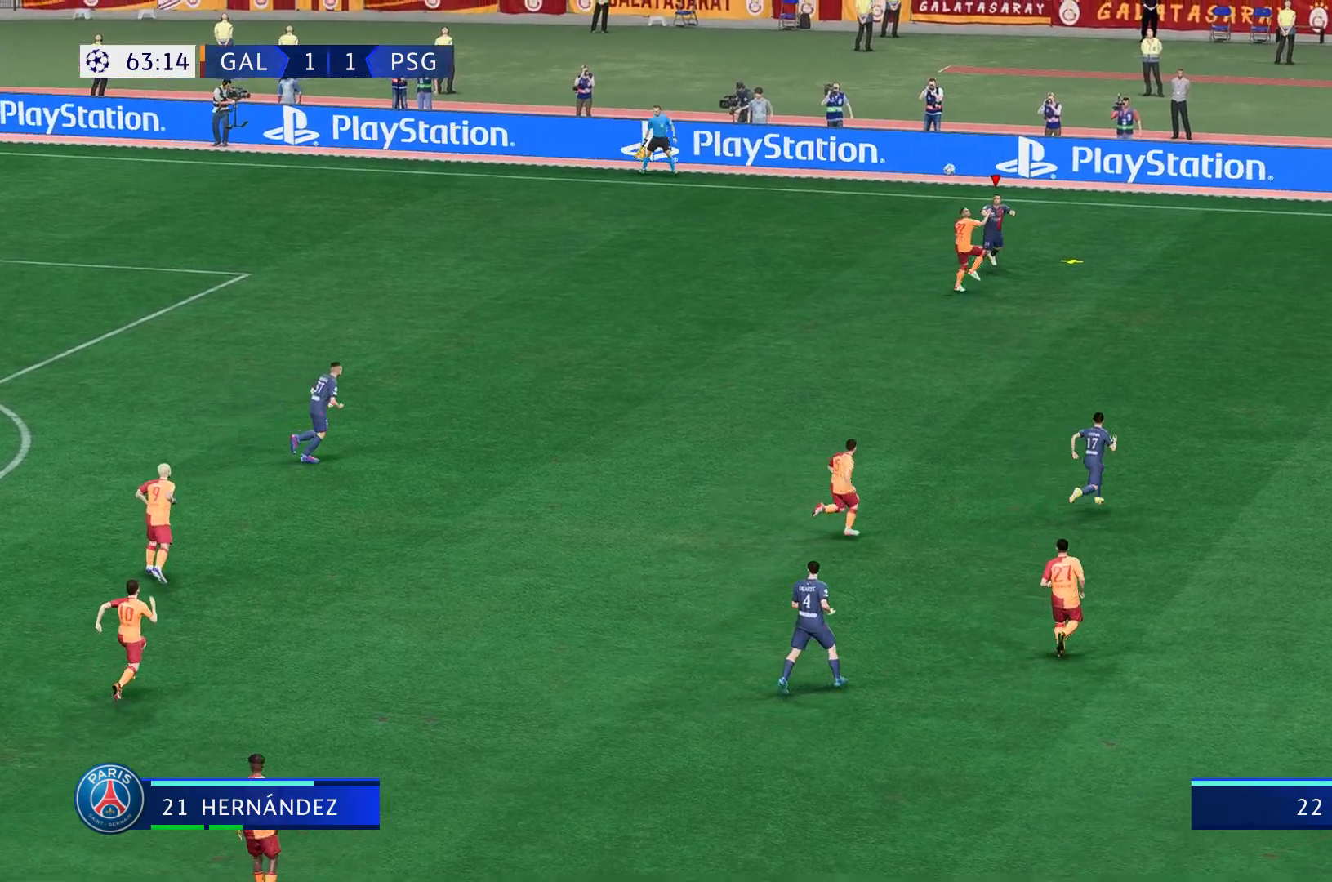
{"buttons": [], "left_stick": "up-right", "right_stick": "center", "events": [[467, "left_stick", "up-right"]]}
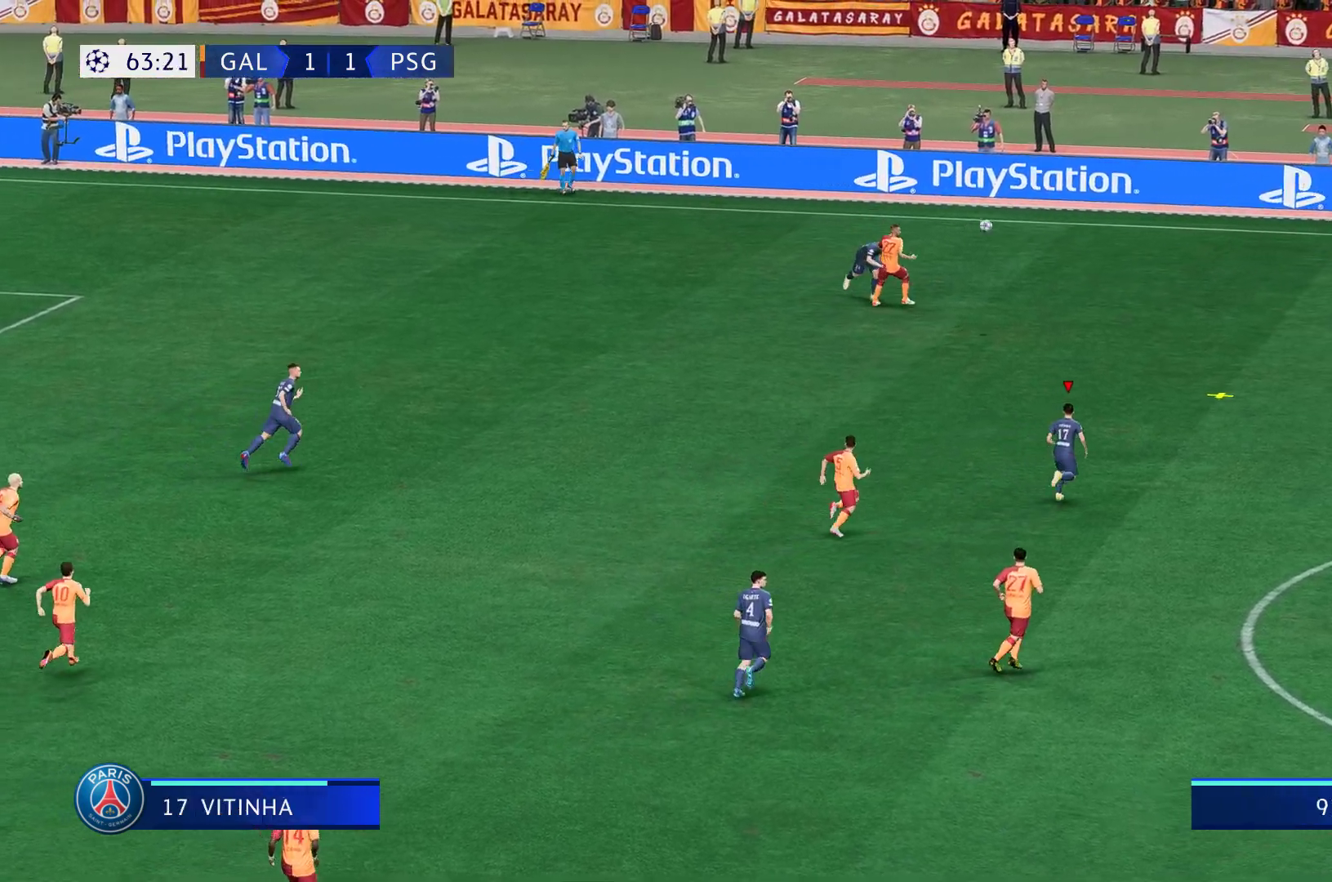
{"buttons": [], "left_stick": "up-right", "right_stick": "center", "events": []}
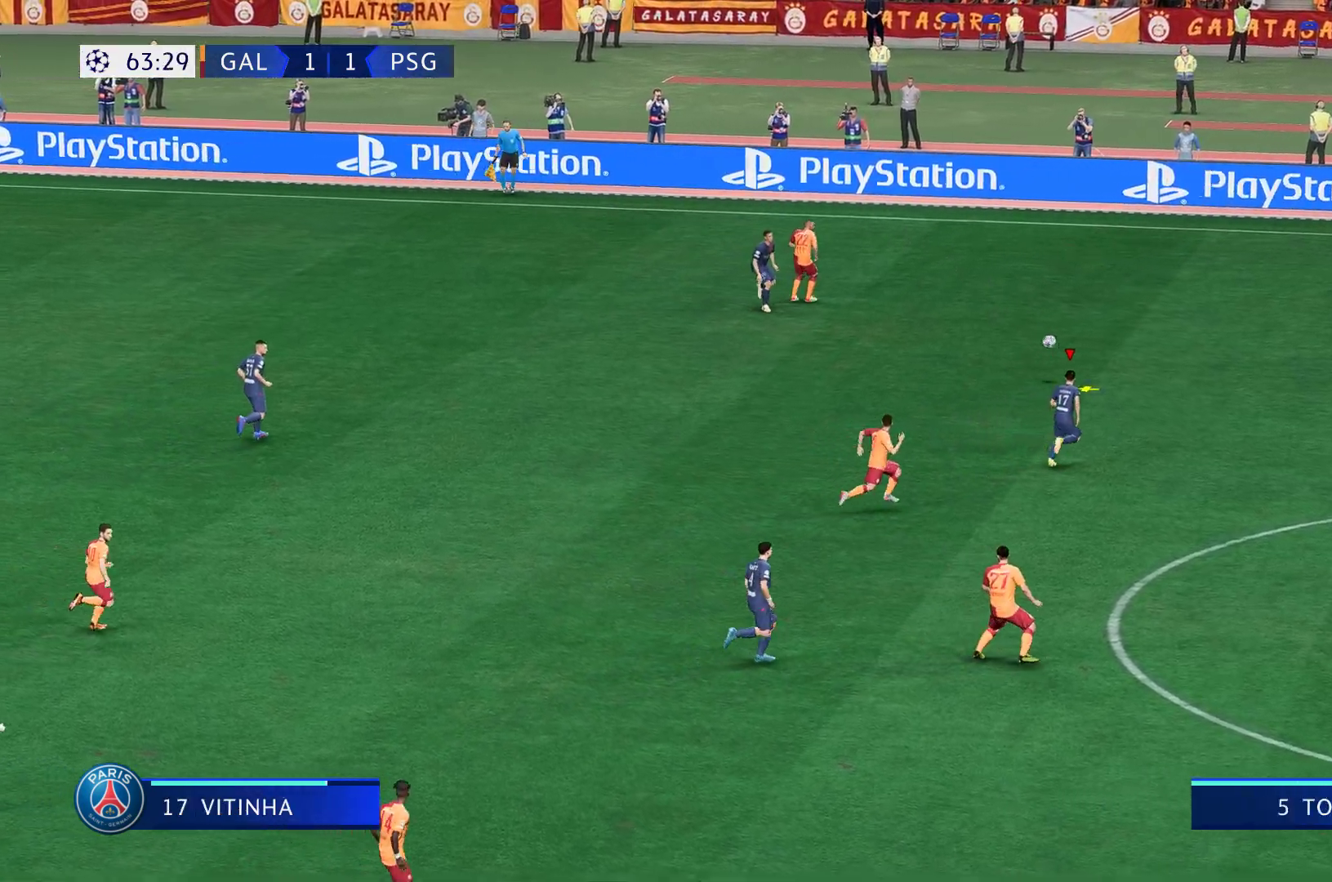
{"buttons": [], "left_stick": "up-right", "right_stick": "center", "events": [[100, "left_stick", "right"], [250, "left_stick", "up-right"]]}
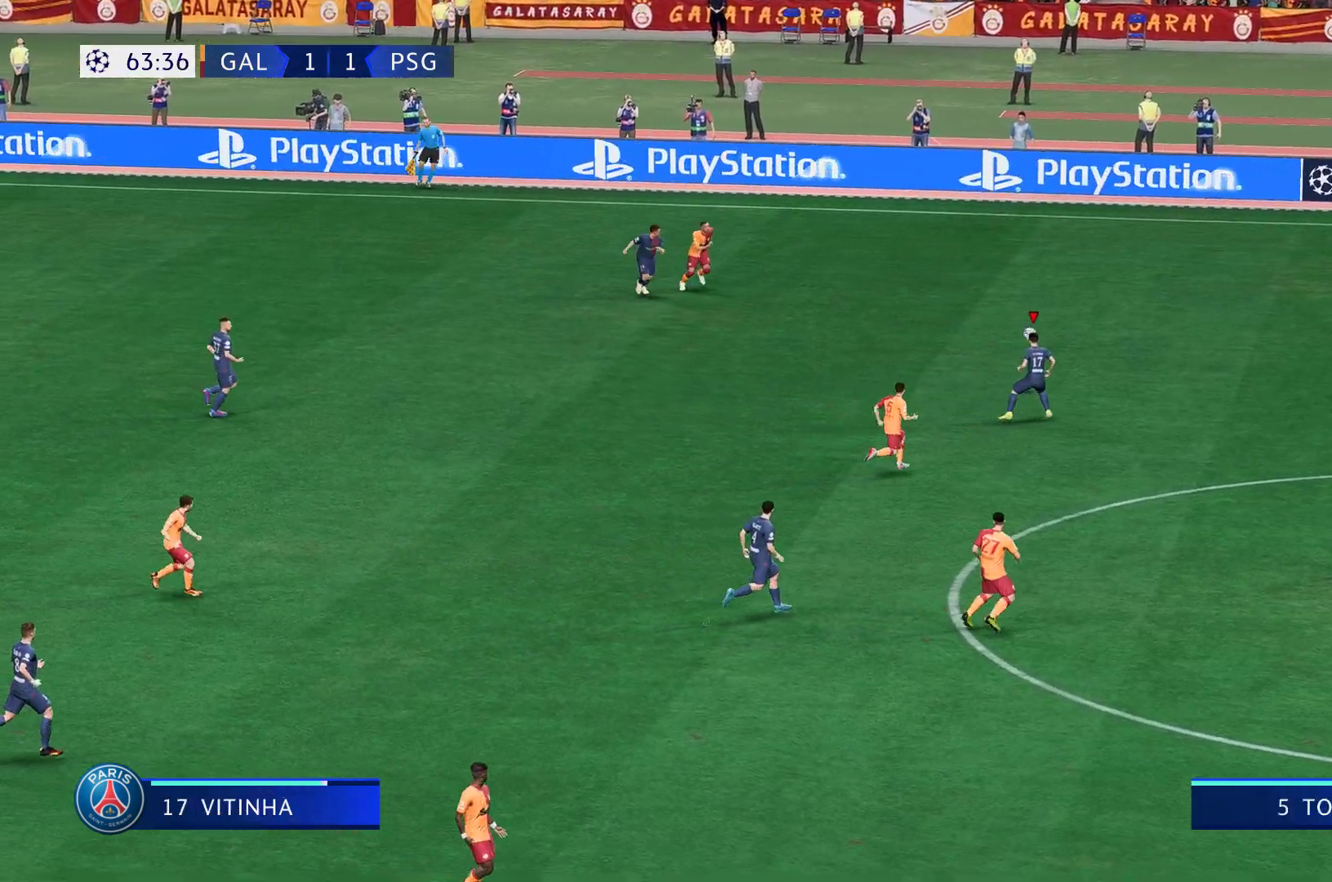
{"buttons": ["R2"], "left_stick": "up-right", "right_stick": "center", "events": [[200, "R2", "down"]]}
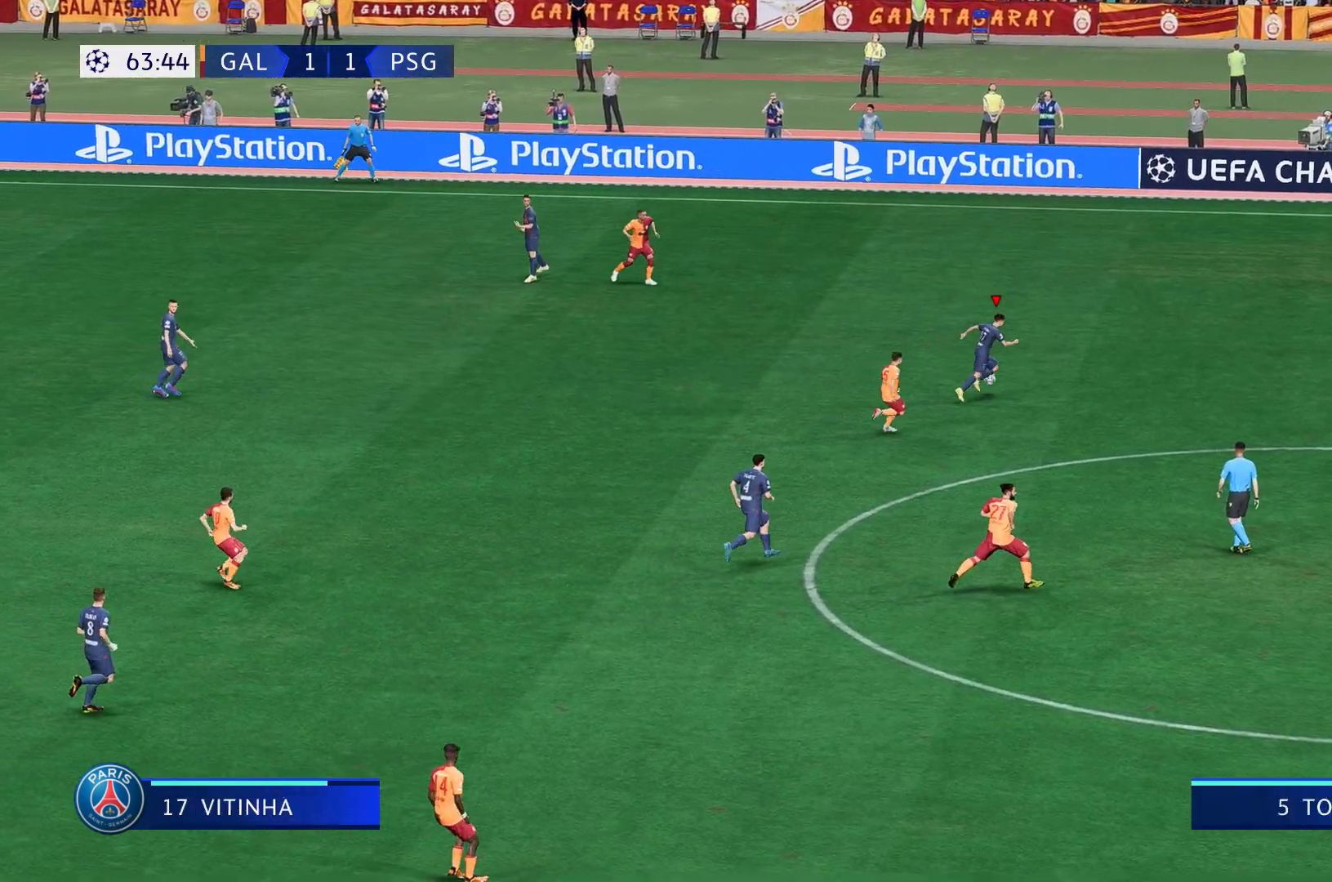
{"buttons": [], "left_stick": "up-right", "right_stick": "center", "events": [[417, "R2", "up"]]}
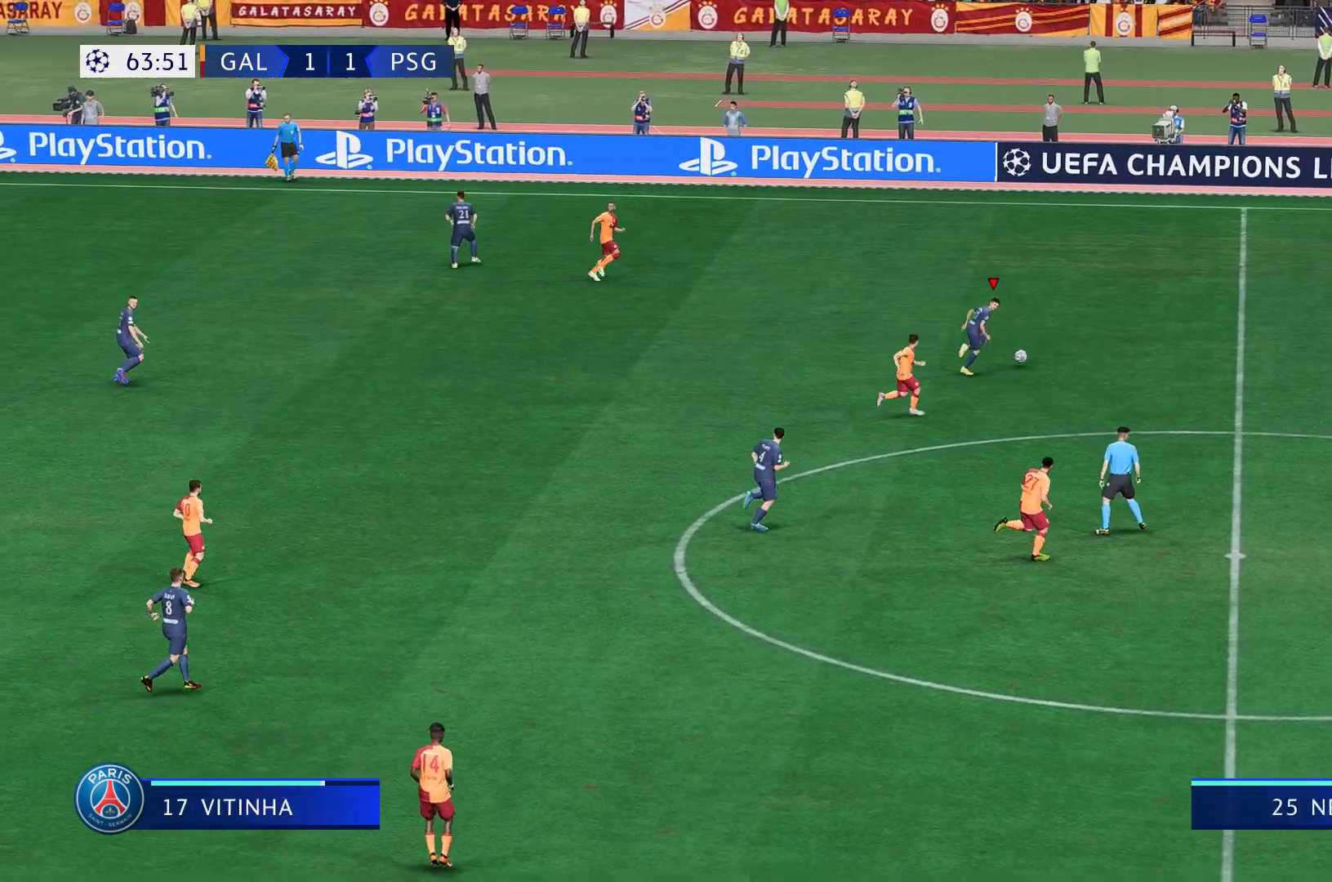
{"buttons": [], "left_stick": "right", "right_stick": "center", "events": [[100, "Y", "down"], [133, "left_stick", "right"], [300, "Y", "up"]]}
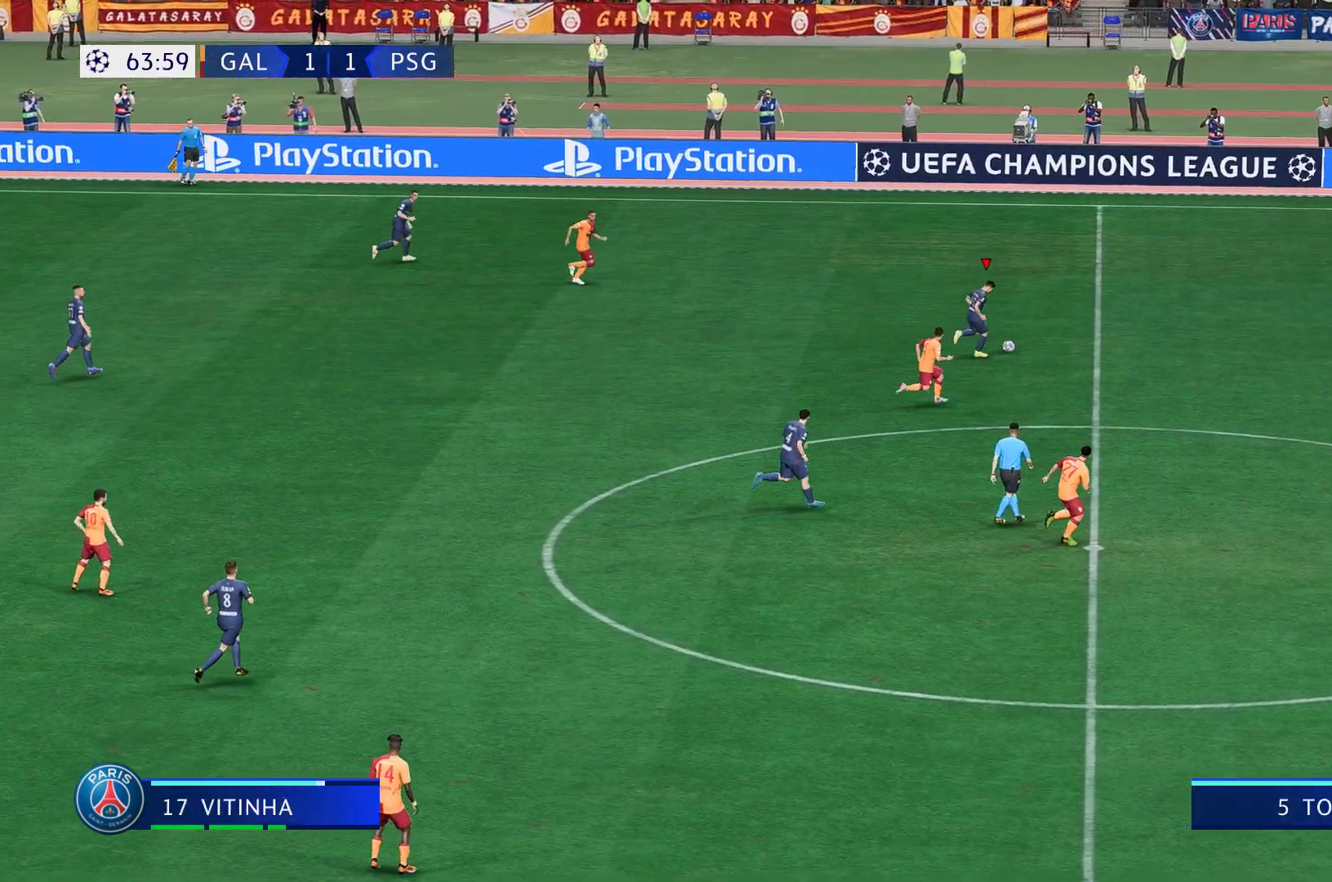
{"buttons": ["R2"], "left_stick": "right", "right_stick": "center", "events": [[67, "R2", "down"]]}
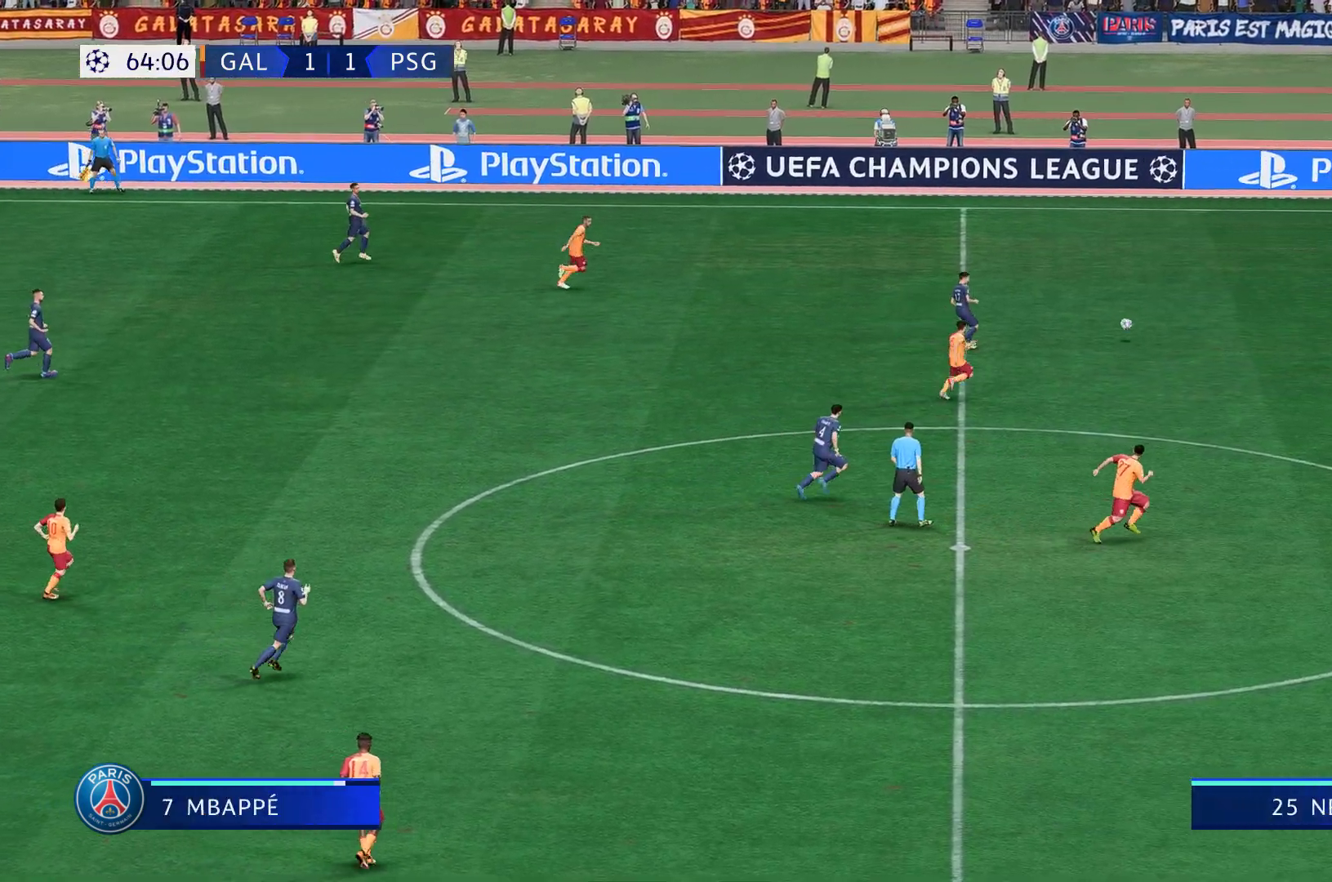
{"buttons": ["R2"], "left_stick": "right", "right_stick": "center", "events": []}
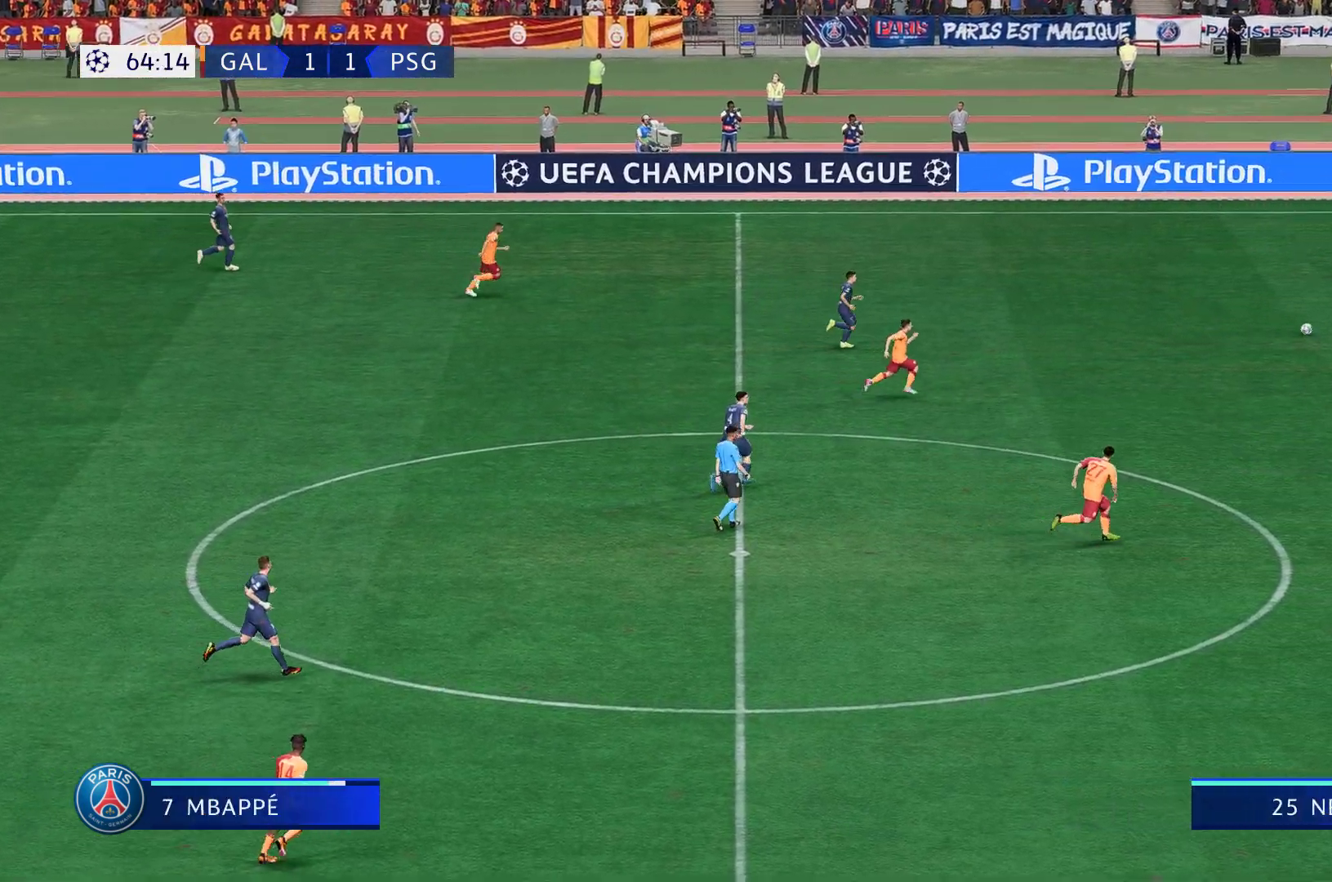
{"buttons": ["R2"], "left_stick": "right", "right_stick": "center", "events": []}
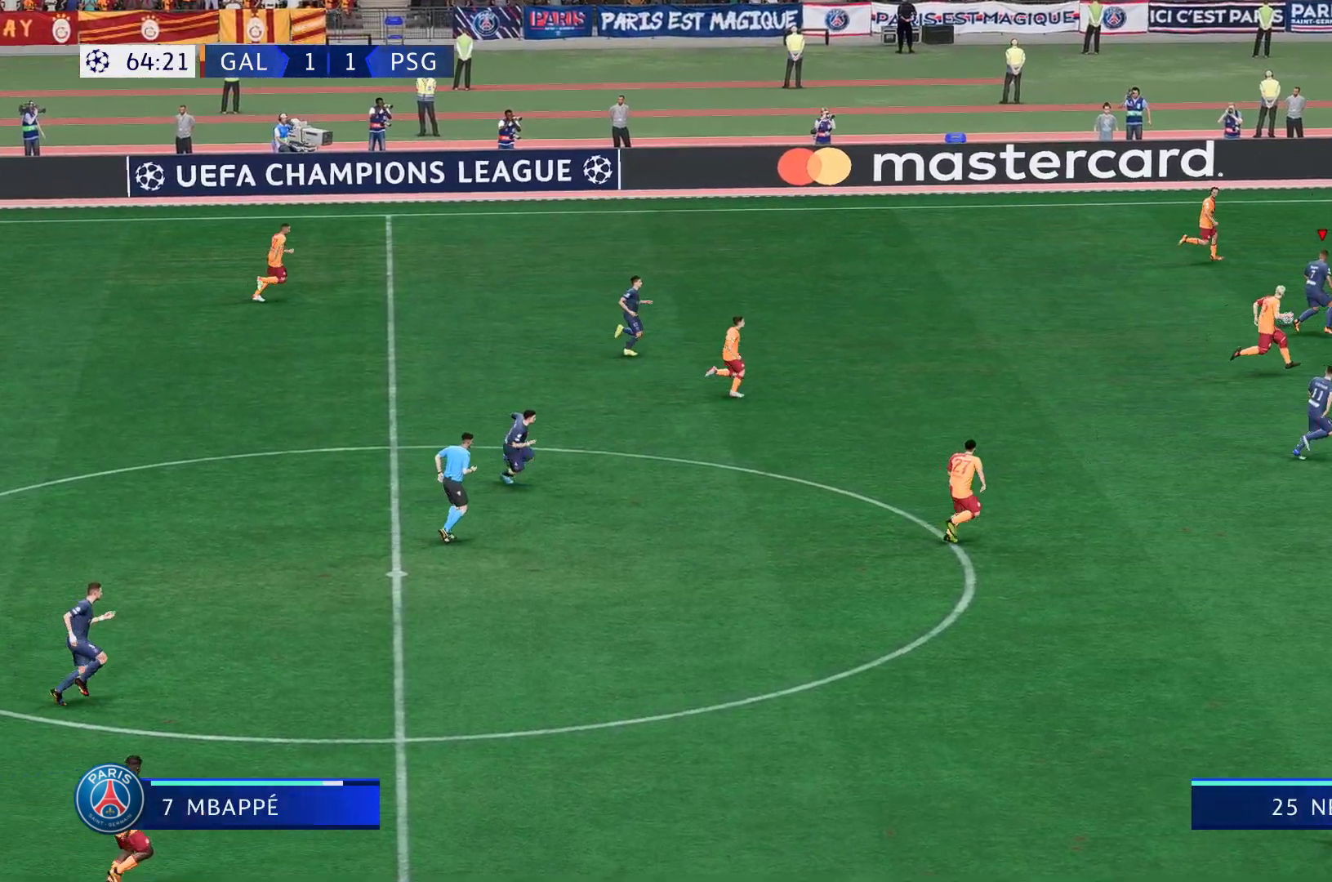
{"buttons": [], "left_stick": "right", "right_stick": "center", "events": [[417, "R2", "up"]]}
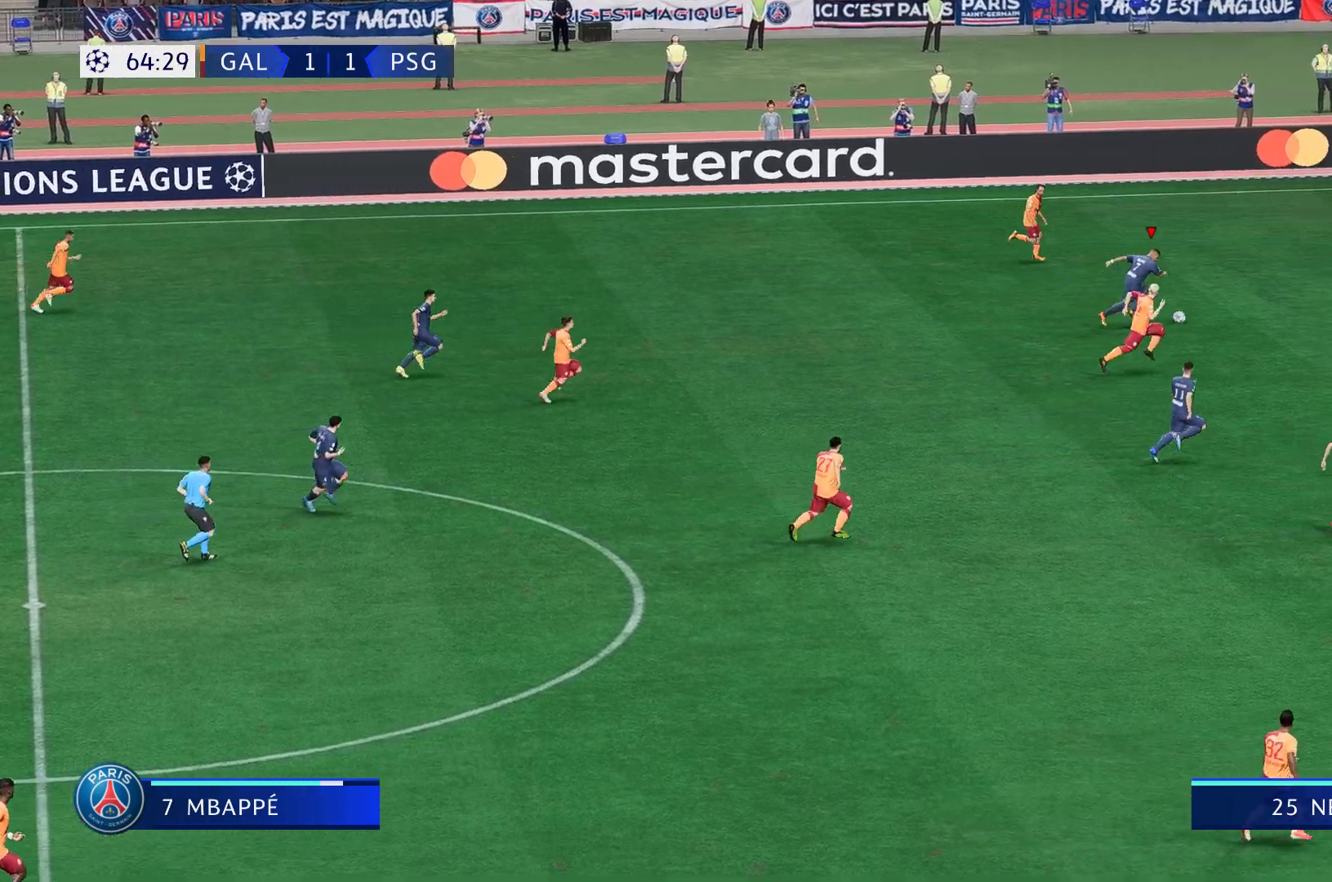
{"buttons": [], "left_stick": "right", "right_stick": "center", "events": [[50, "R2", "down"], [350, "R2", "up"]]}
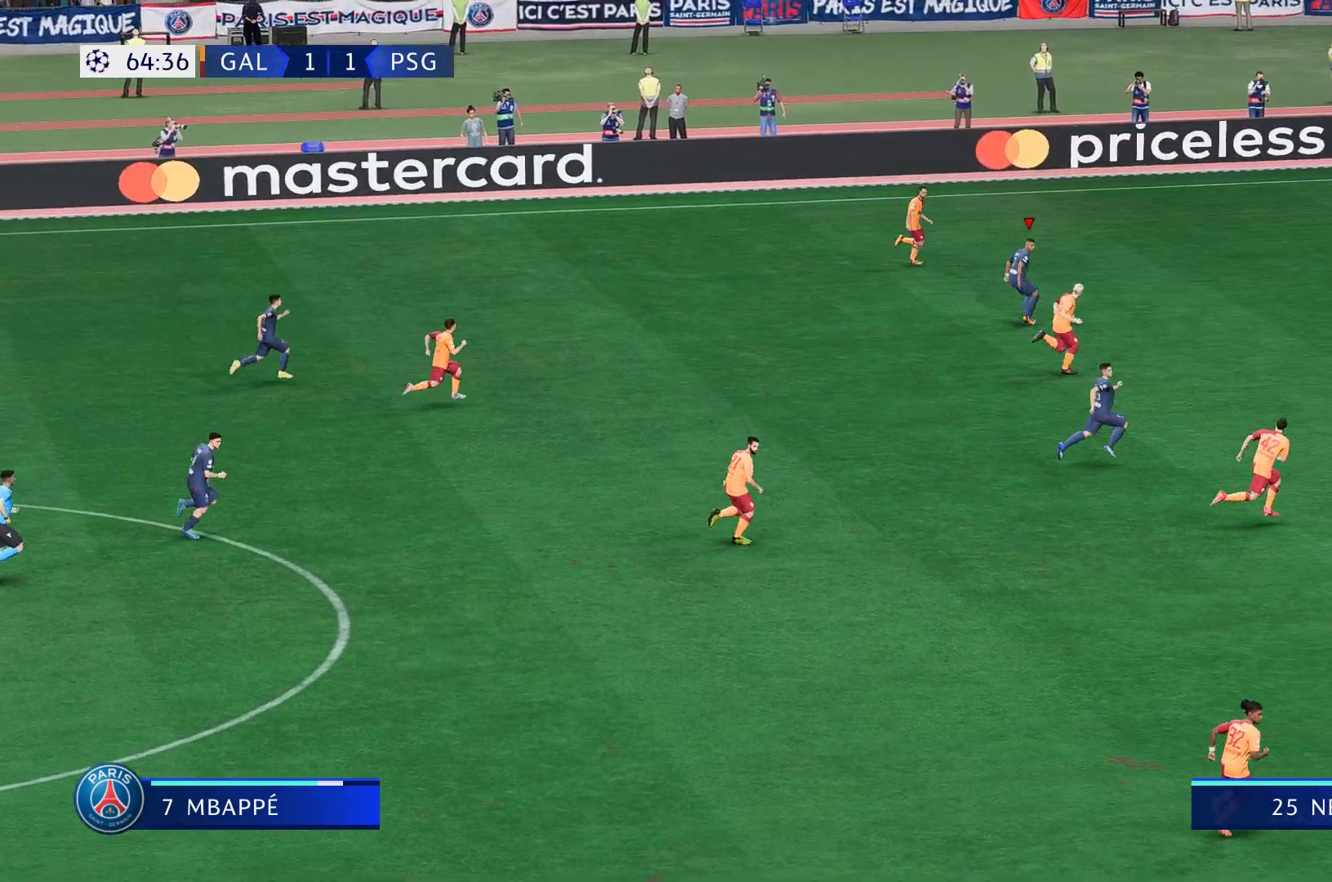
{"buttons": ["R2"], "left_stick": "right", "right_stick": "center", "events": [[183, "R2", "down"]]}
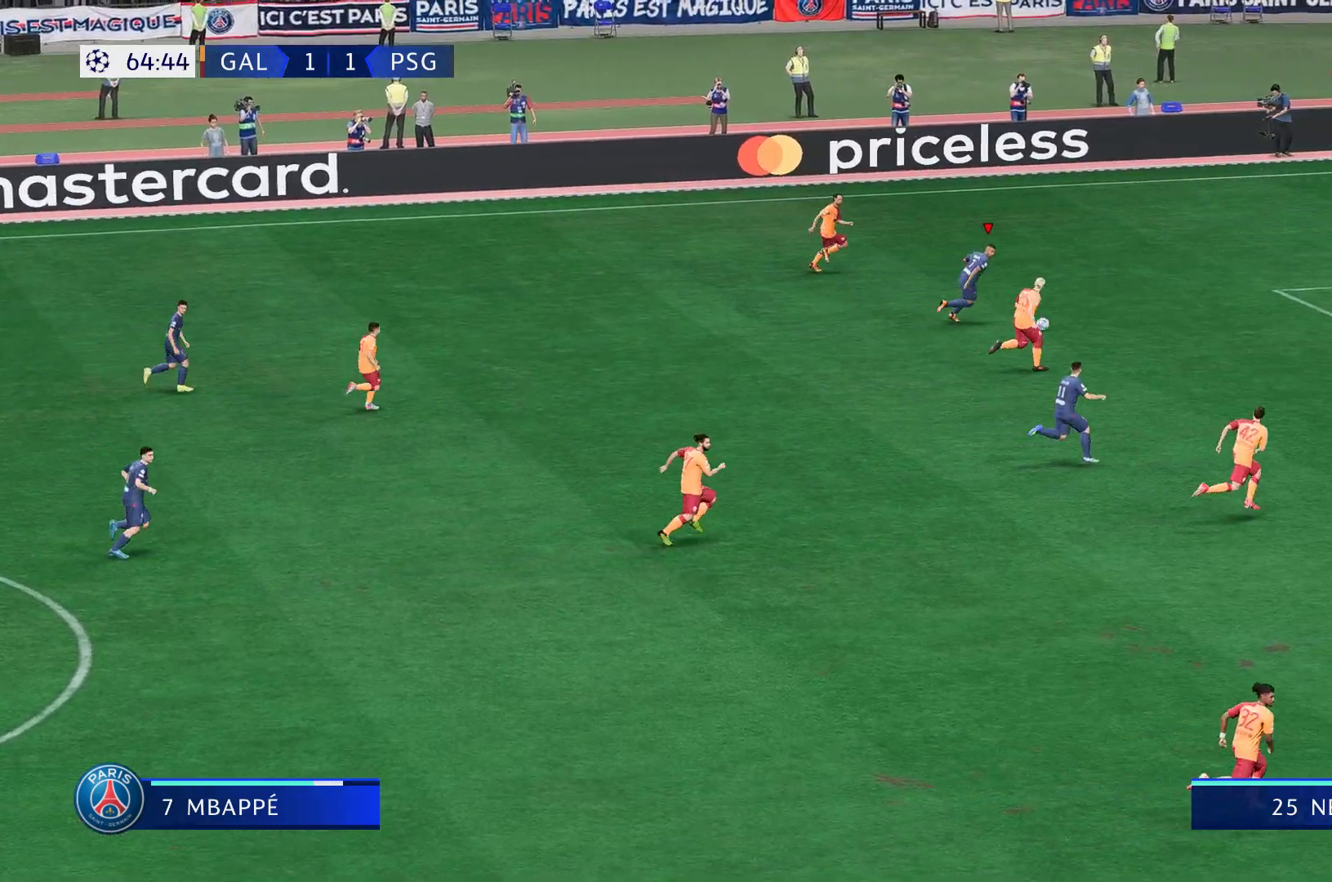
{"buttons": [], "left_stick": "center", "right_stick": "center", "events": [[100, "R2", "up"], [117, "left_stick", "down-right"], [267, "left_stick", "center"], [367, "right_stick", "down"], [450, "right_stick", "center"]]}
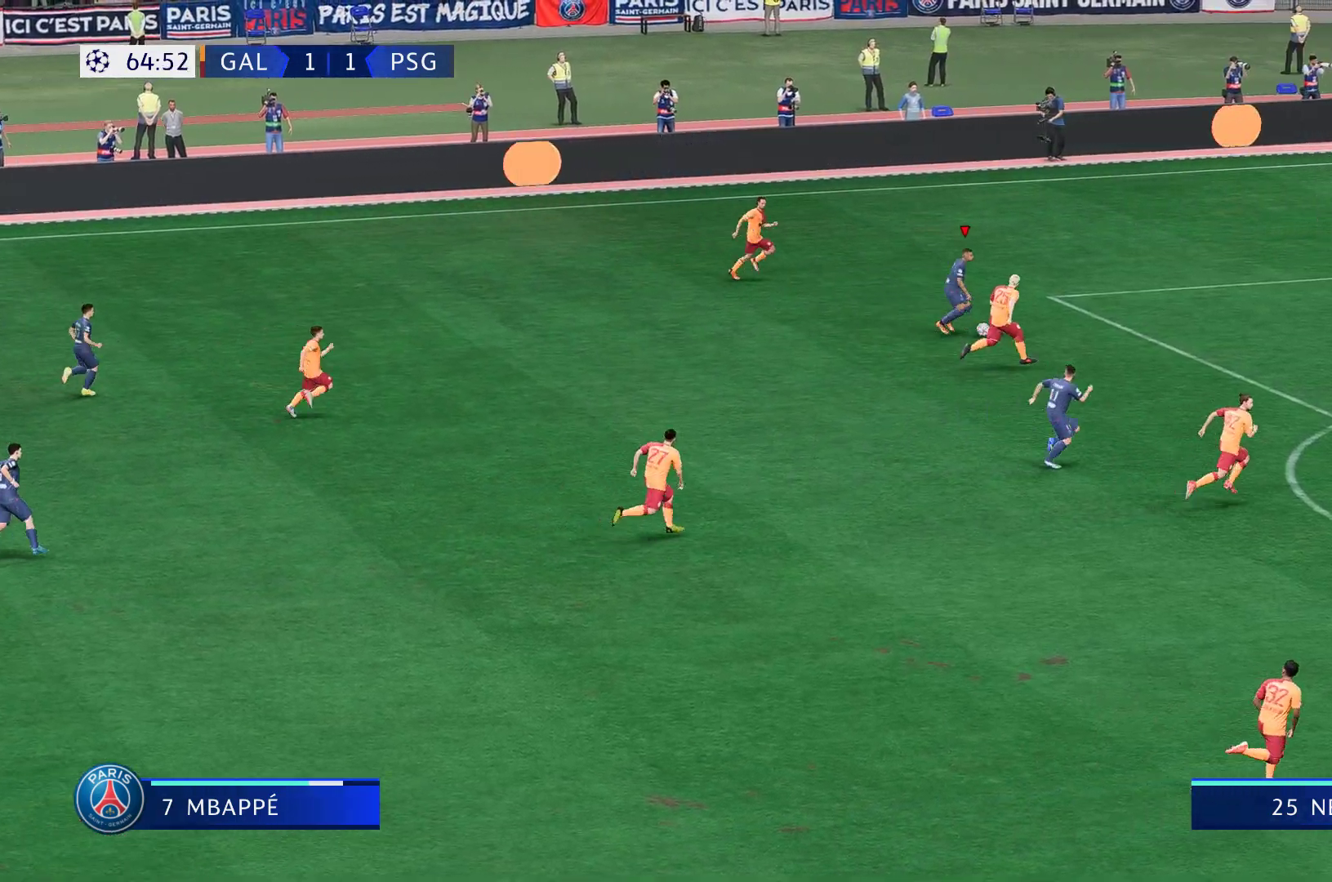
{"buttons": [], "left_stick": "down-right", "right_stick": "center", "events": [[300, "left_stick", "down-right"]]}